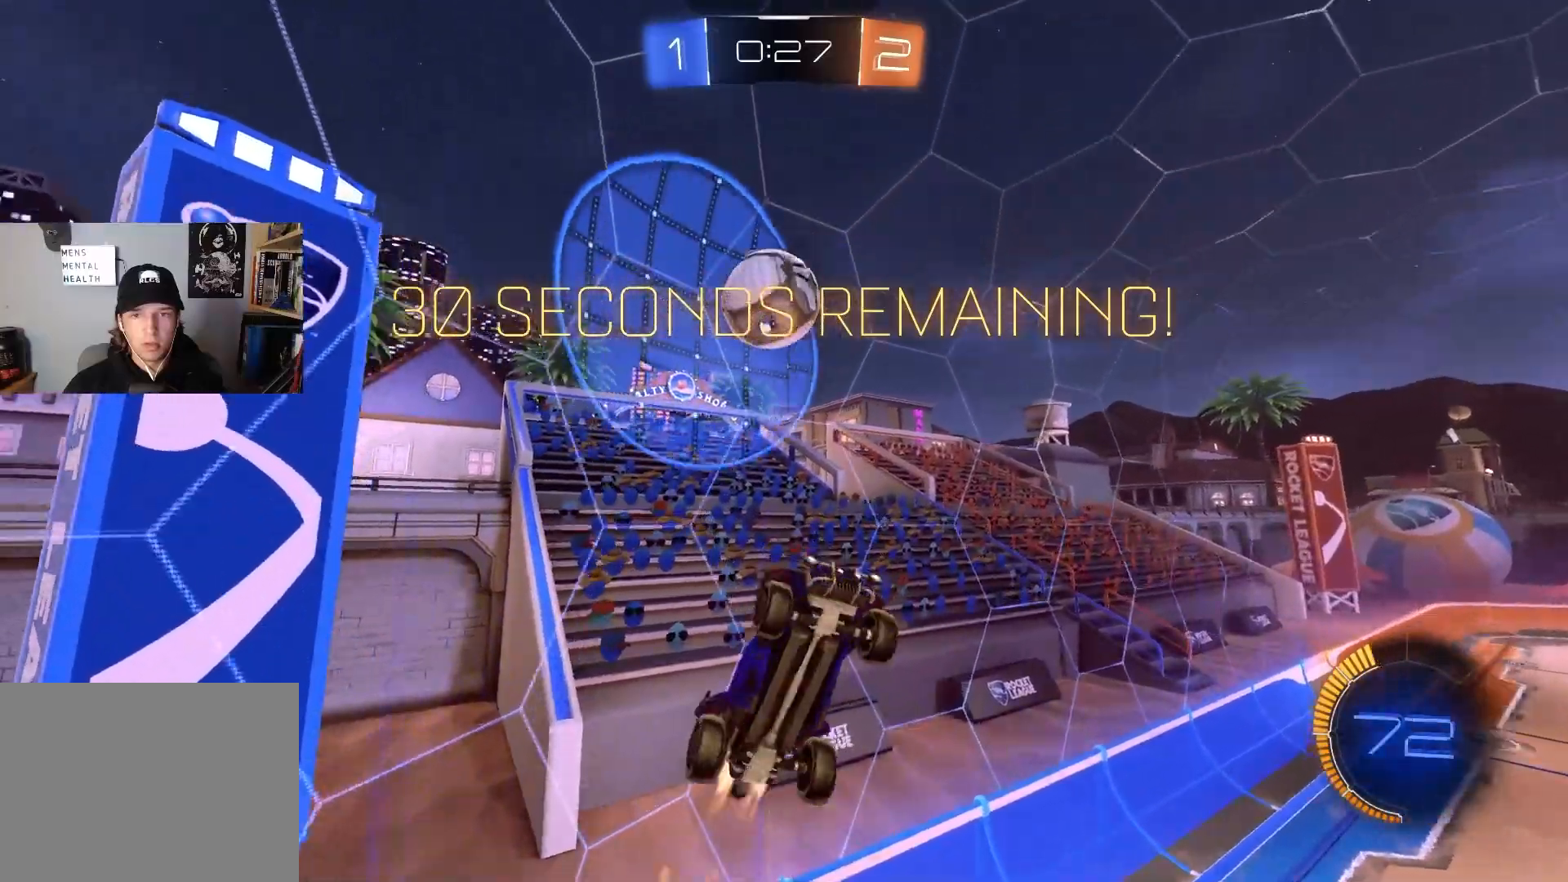
Gameplay with a controller (PlayStation layout); each line is a JSON object with the inputs held at the frame after it. "events" lists button and stick changes between this image and that frame as [ms after this image, input, new state], when the widget could be followed in between.
{"buttons": ["CIRCLE", "R2"], "left_stick": "down", "right_stick": "center", "events": [[183, "left_stick", "up"], [367, "left_stick", "down"], [417, "R1", "up"]]}
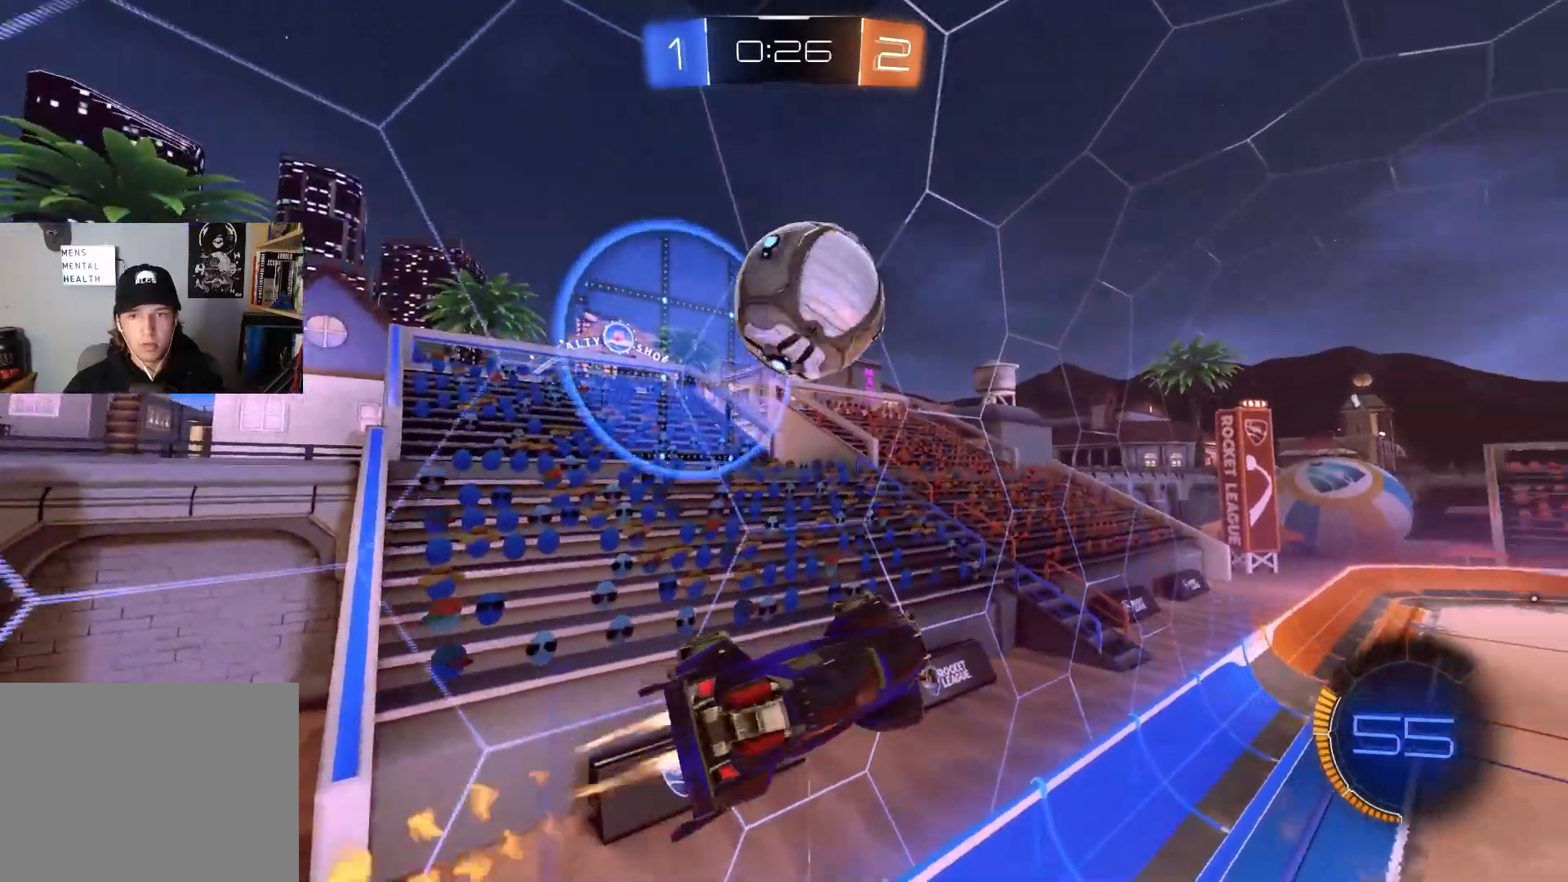
{"buttons": ["R2"], "left_stick": "right", "right_stick": "center", "events": [[50, "left_stick", "up-left"], [67, "CIRCLE", "up"], [133, "CIRCLE", "down"], [217, "left_stick", "right"], [383, "left_stick", "center"], [417, "CIRCLE", "up"], [483, "left_stick", "right"]]}
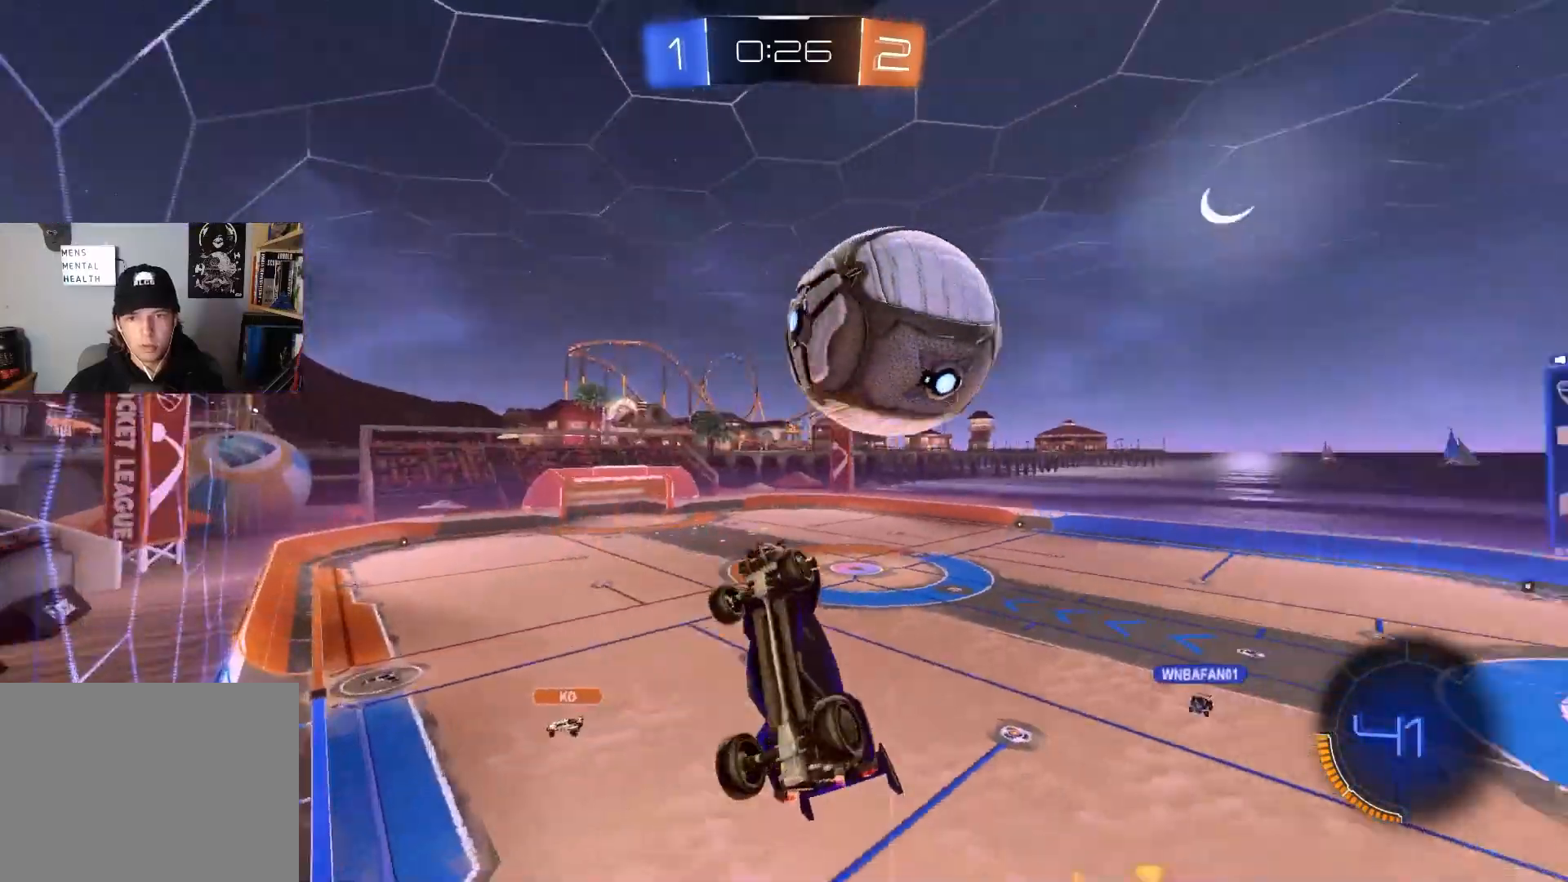
{"buttons": ["L1", "R2"], "left_stick": "up-left", "right_stick": "center", "events": [[317, "left_stick", "center"], [367, "L1", "down"], [450, "left_stick", "up-left"]]}
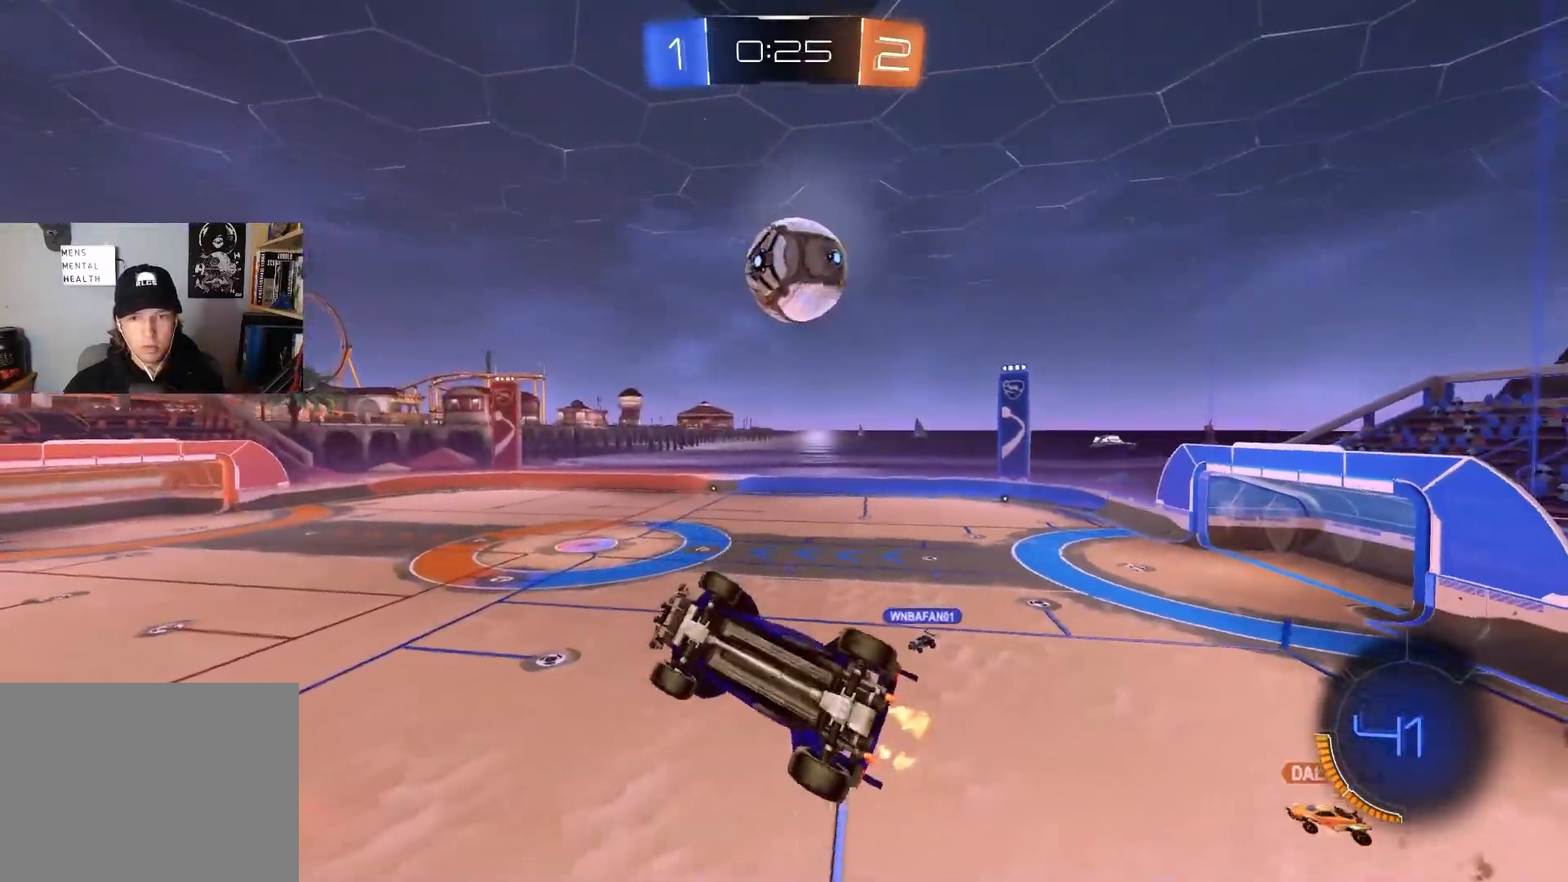
{"buttons": ["R2"], "left_stick": "center", "right_stick": "center", "events": [[117, "L1", "up"], [117, "left_stick", "center"], [133, "CIRCLE", "down"], [467, "CIRCLE", "up"]]}
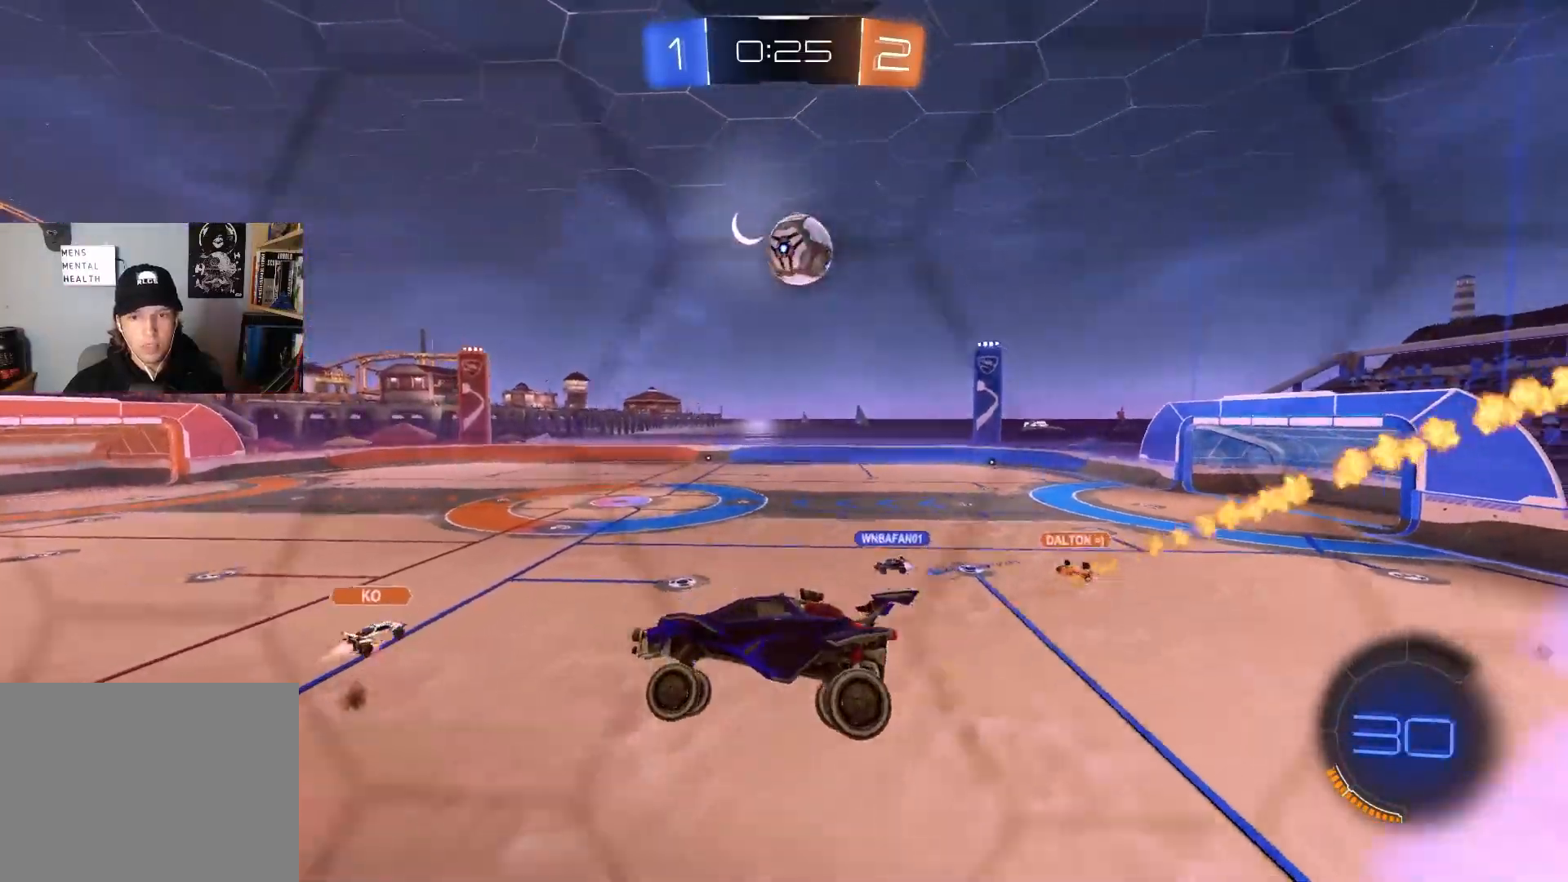
{"buttons": ["R2"], "left_stick": "right", "right_stick": "center", "events": [[167, "left_stick", "right"], [250, "left_stick", "center"], [417, "left_stick", "right"]]}
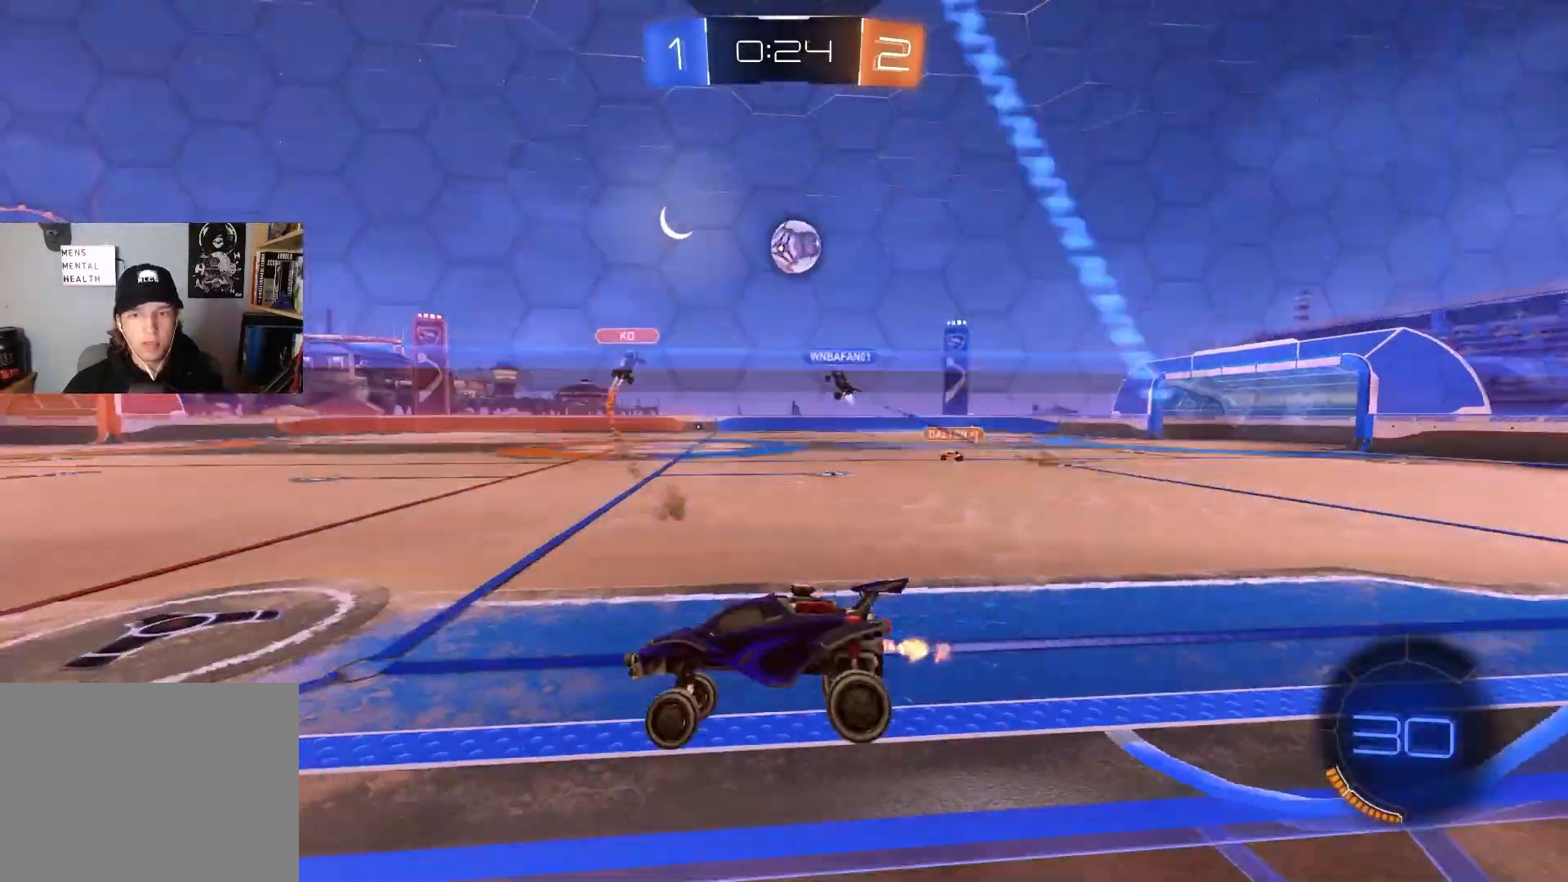
{"buttons": ["R2"], "left_stick": "down-right", "right_stick": "center", "events": [[117, "left_stick", "center"], [167, "left_stick", "down-right"], [383, "L1", "down"], [467, "L1", "up"]]}
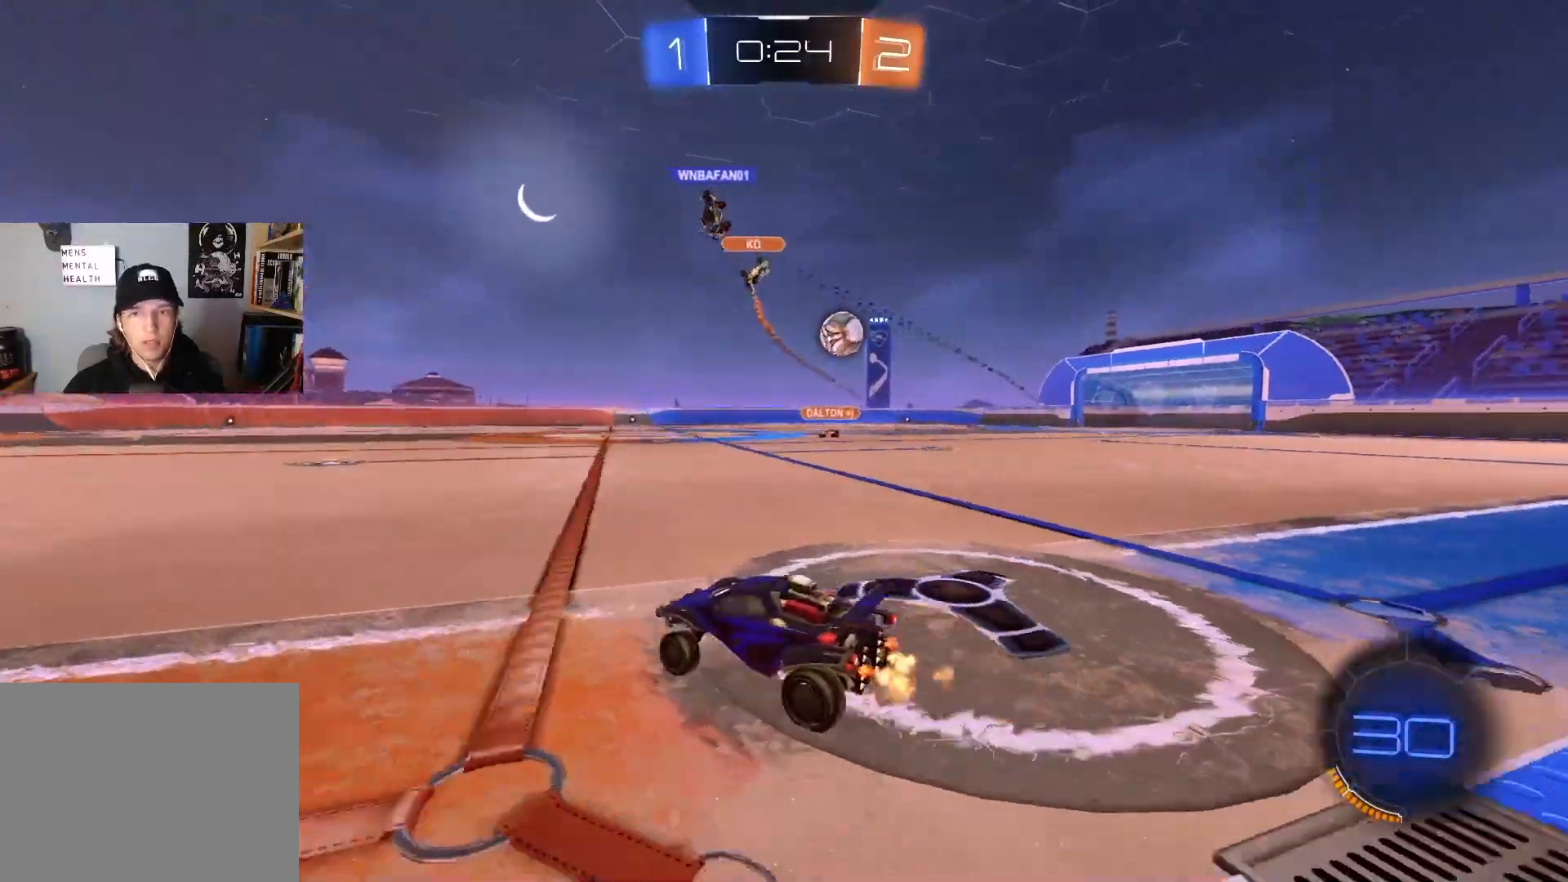
{"buttons": ["R2"], "left_stick": "down-right", "right_stick": "center", "events": [[217, "CIRCLE", "down"], [450, "CIRCLE", "up"]]}
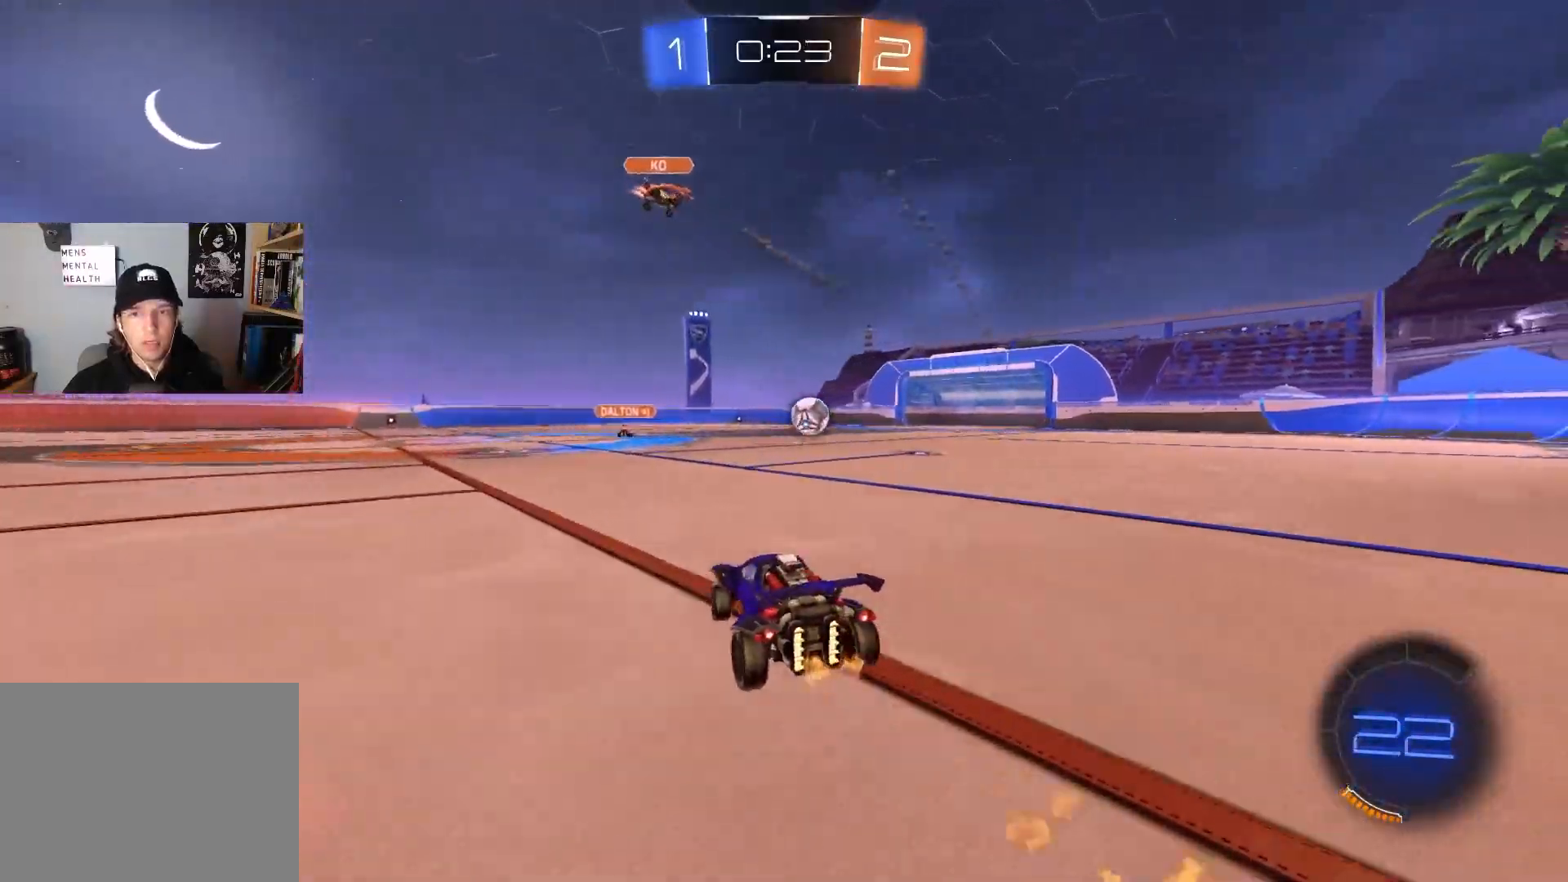
{"buttons": ["CIRCLE", "R1", "R2"], "left_stick": "center", "right_stick": "center", "events": [[17, "CIRCLE", "down"], [33, "CROSS", "down"], [83, "CROSS", "up"], [83, "left_stick", "up-right"], [100, "CIRCLE", "up"], [133, "CIRCLE", "down"], [133, "CROSS", "down"], [150, "R1", "down"], [167, "L3", "down"], [200, "left_stick", "down-right"], [250, "left_stick", "down"], [300, "L3", "up"], [317, "CROSS", "up"], [483, "left_stick", "center"]]}
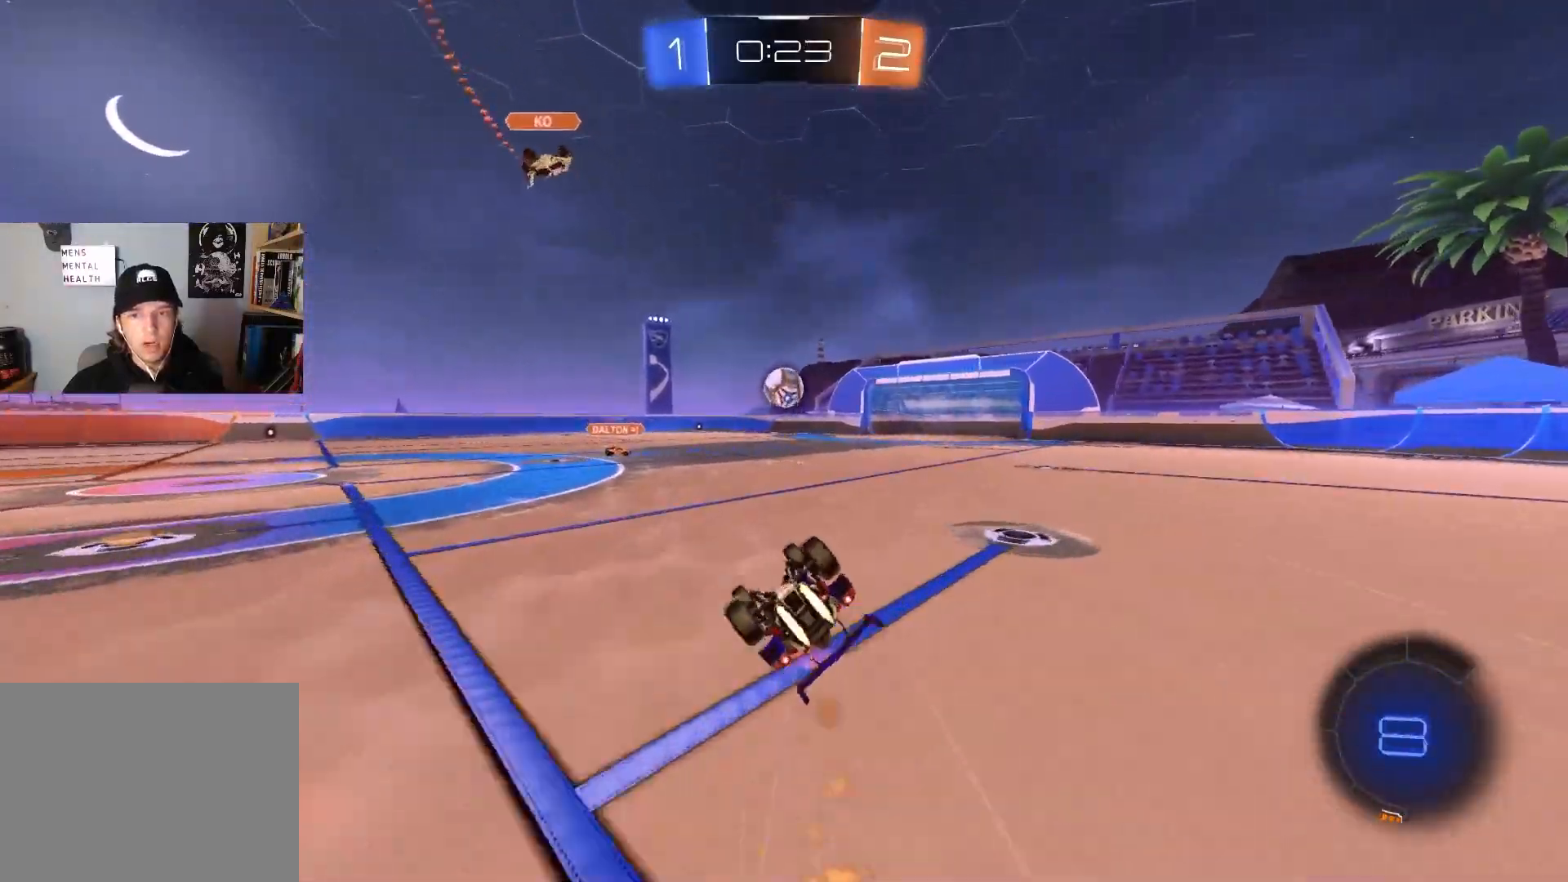
{"buttons": ["R1", "R2"], "left_stick": "down-right", "right_stick": "center", "events": [[50, "left_stick", "down"], [67, "CIRCLE", "up"], [150, "left_stick", "down-right"]]}
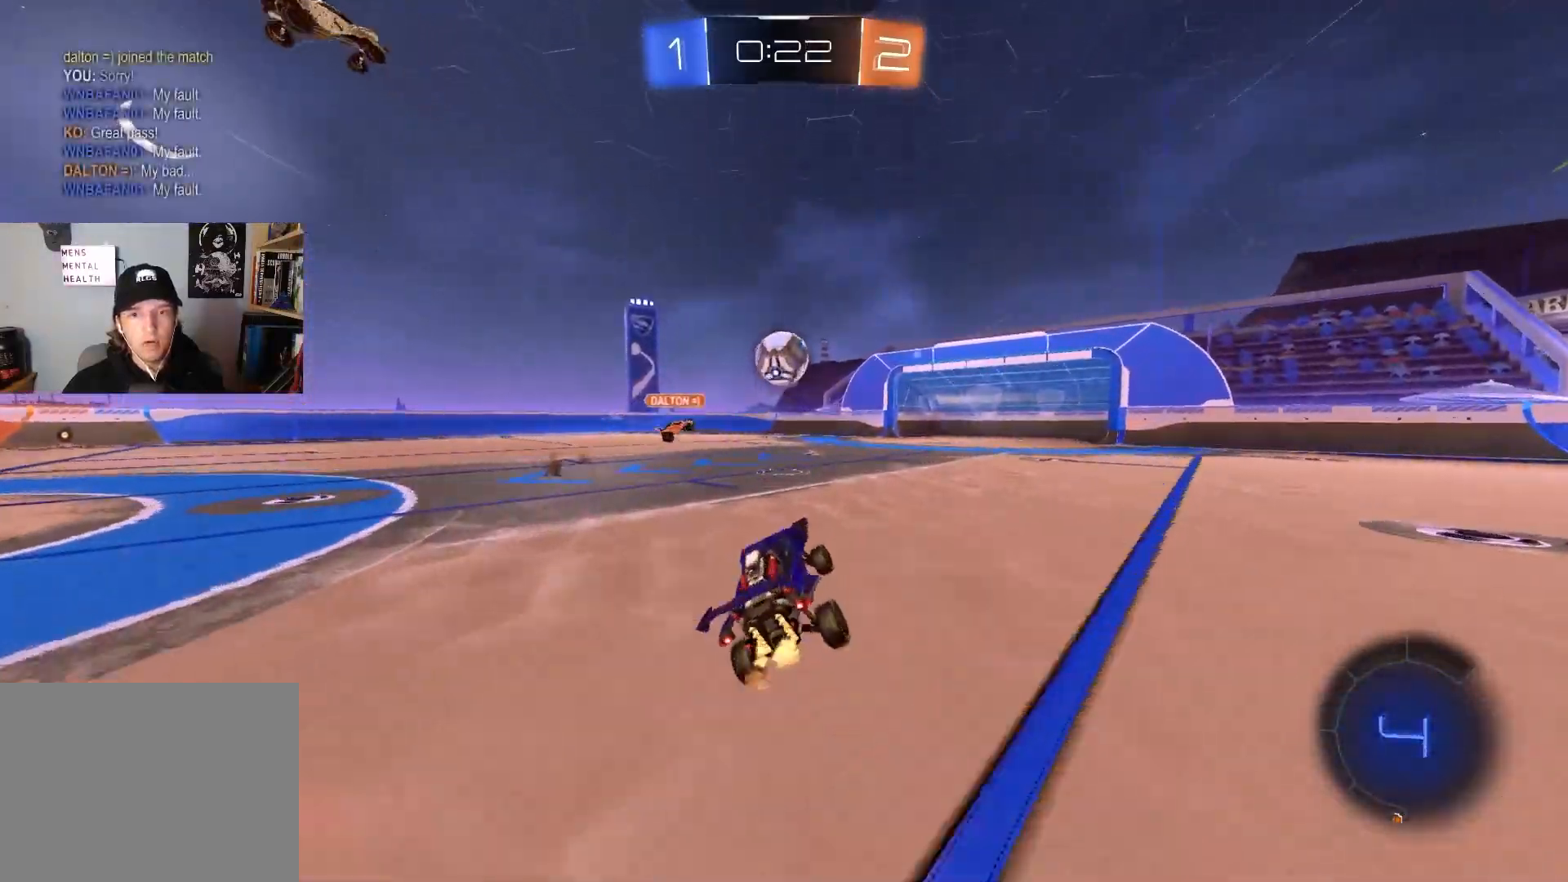
{"buttons": ["R2"], "left_stick": "center", "right_stick": "center", "events": [[17, "R1", "up"], [50, "left_stick", "center"], [267, "left_stick", "right"], [417, "left_stick", "center"]]}
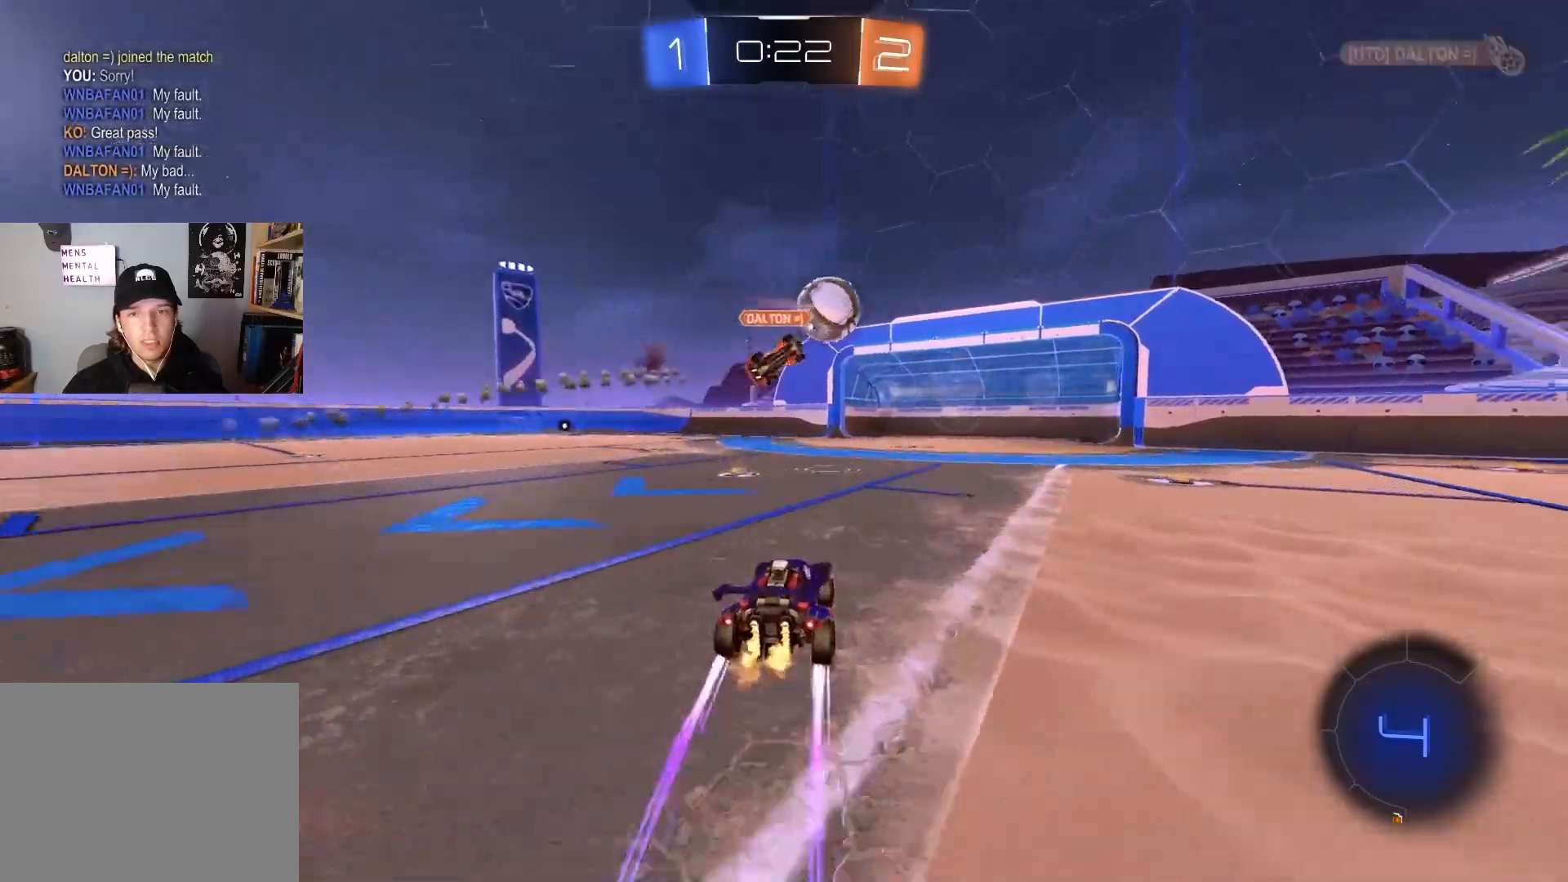
{"buttons": ["R2"], "left_stick": "center", "right_stick": "center", "events": [[133, "left_stick", "left"], [400, "left_stick", "center"]]}
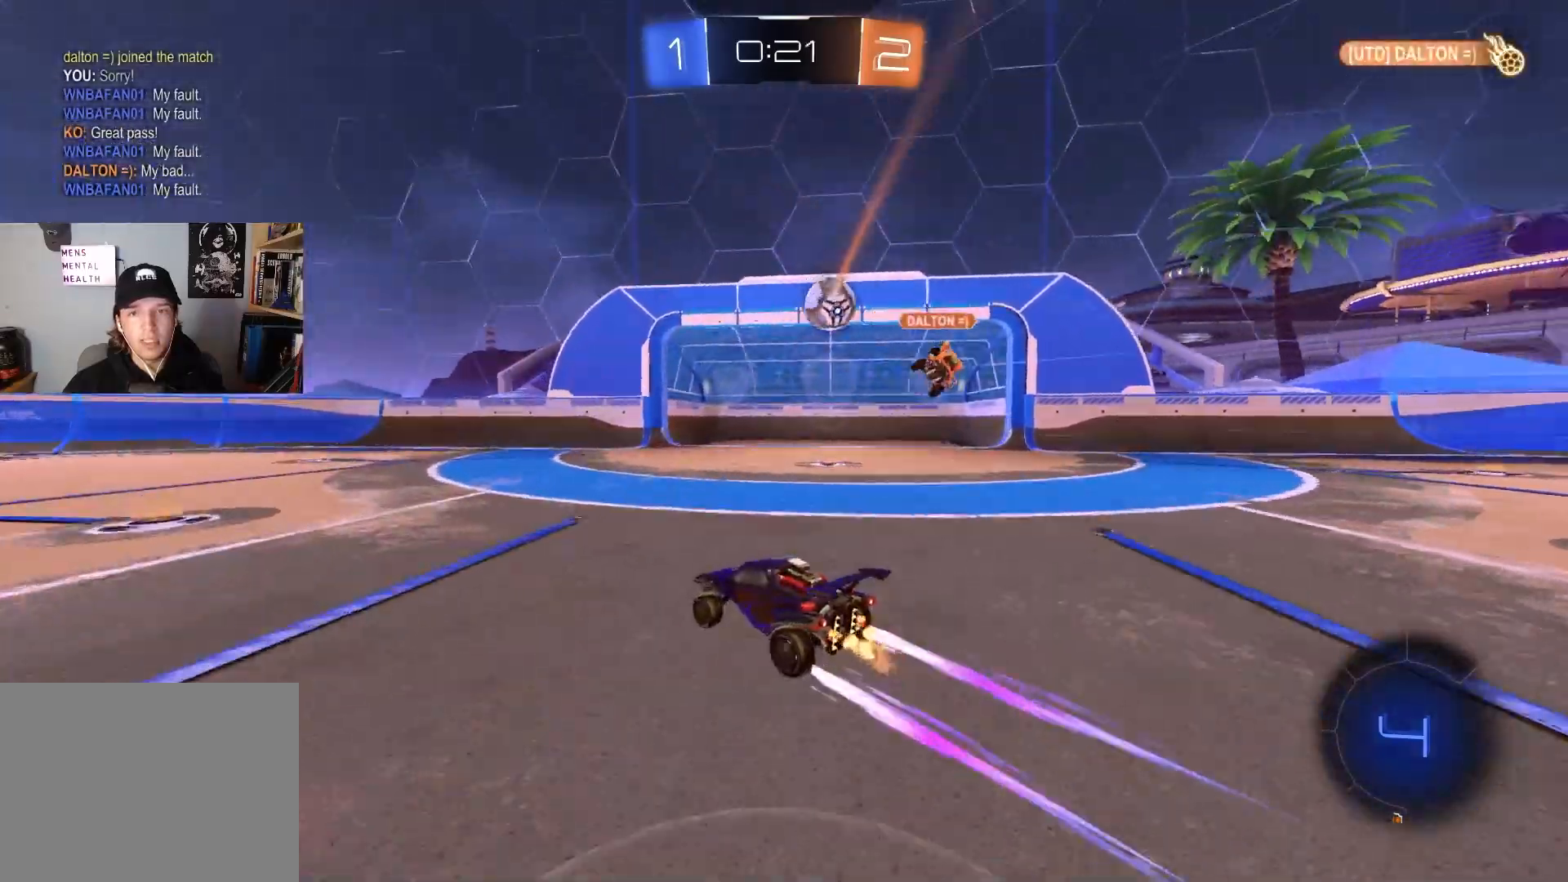
{"buttons": [], "left_stick": "down-left", "right_stick": "center", "events": [[150, "left_stick", "right"], [317, "left_stick", "center"], [450, "R2", "up"], [500, "left_stick", "down-left"]]}
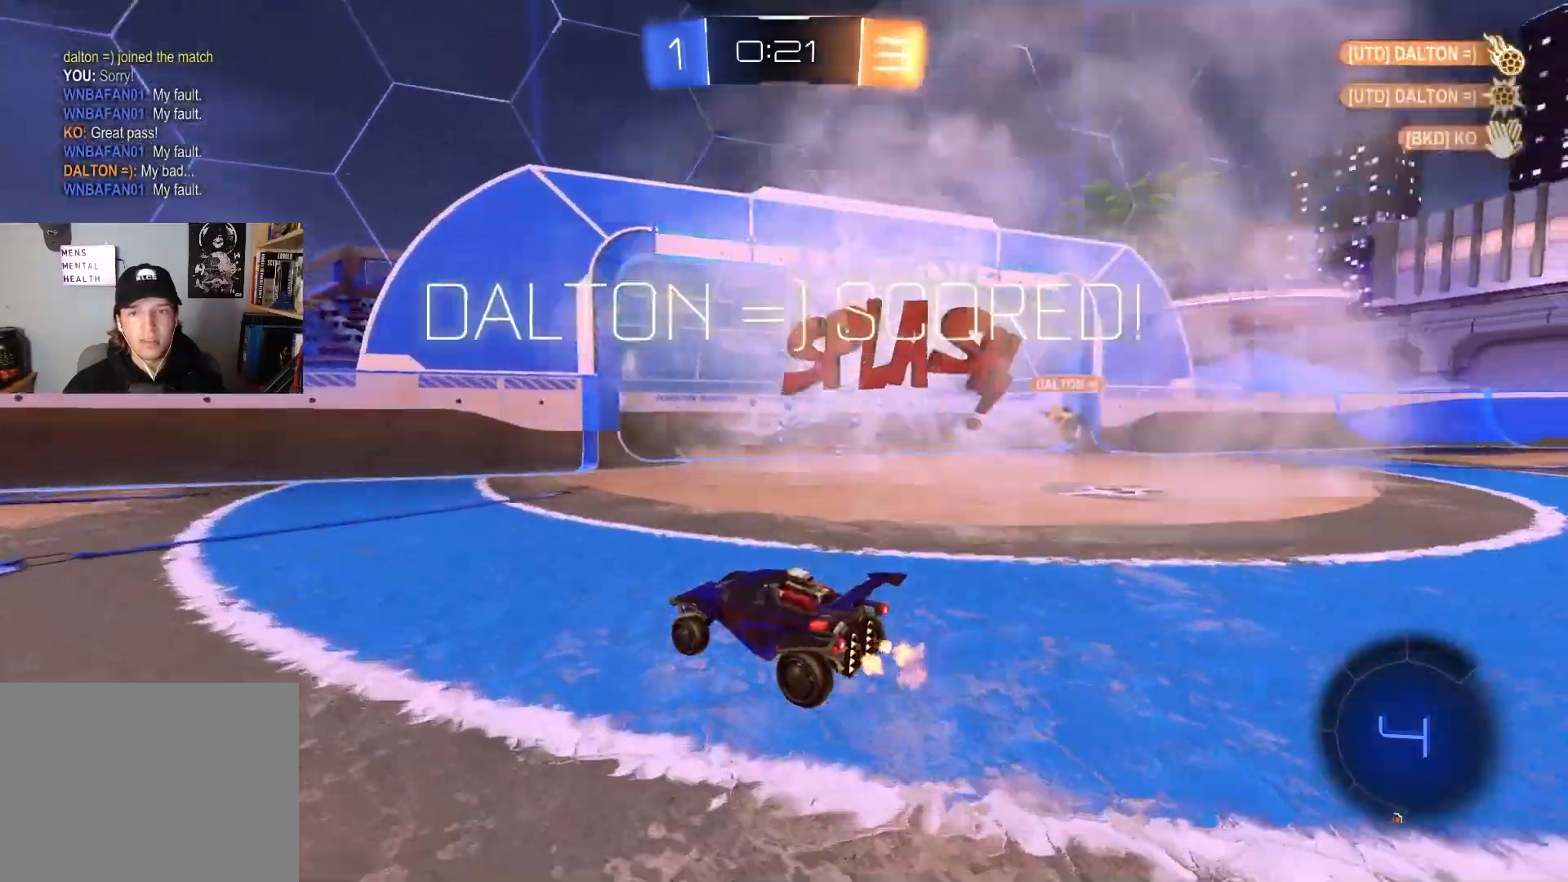
{"buttons": [], "left_stick": "left", "right_stick": "center", "events": [[150, "left_stick", "center"], [500, "left_stick", "left"]]}
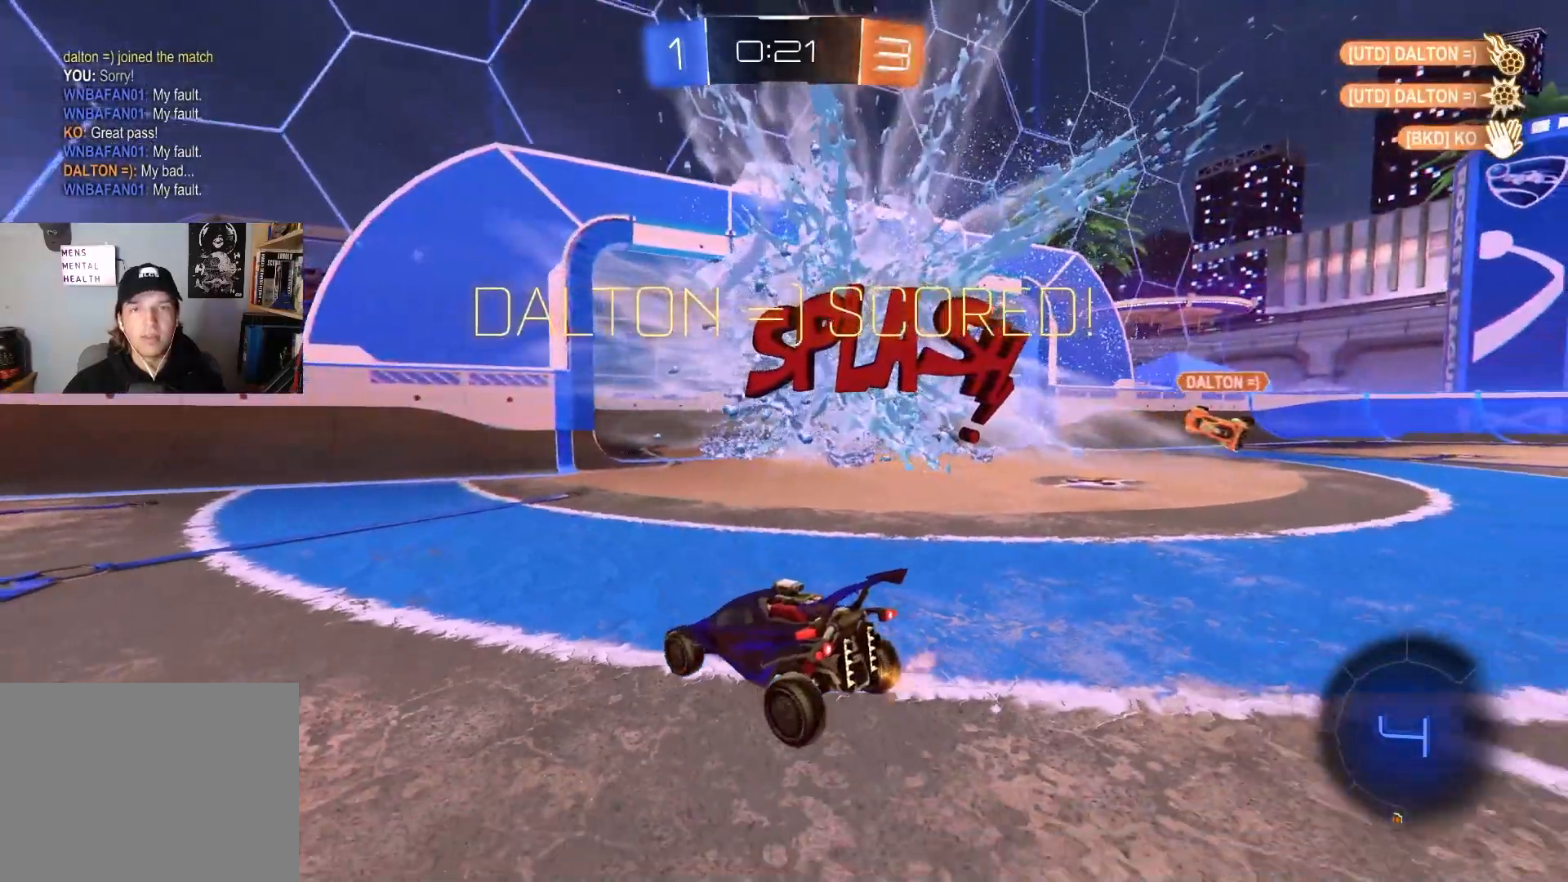
{"buttons": ["CROSS", "L2"], "left_stick": "down", "right_stick": "center", "events": [[33, "L2", "down"], [183, "left_stick", "center"], [317, "left_stick", "down"], [350, "CROSS", "down"], [450, "CROSS", "up"], [500, "CROSS", "down"]]}
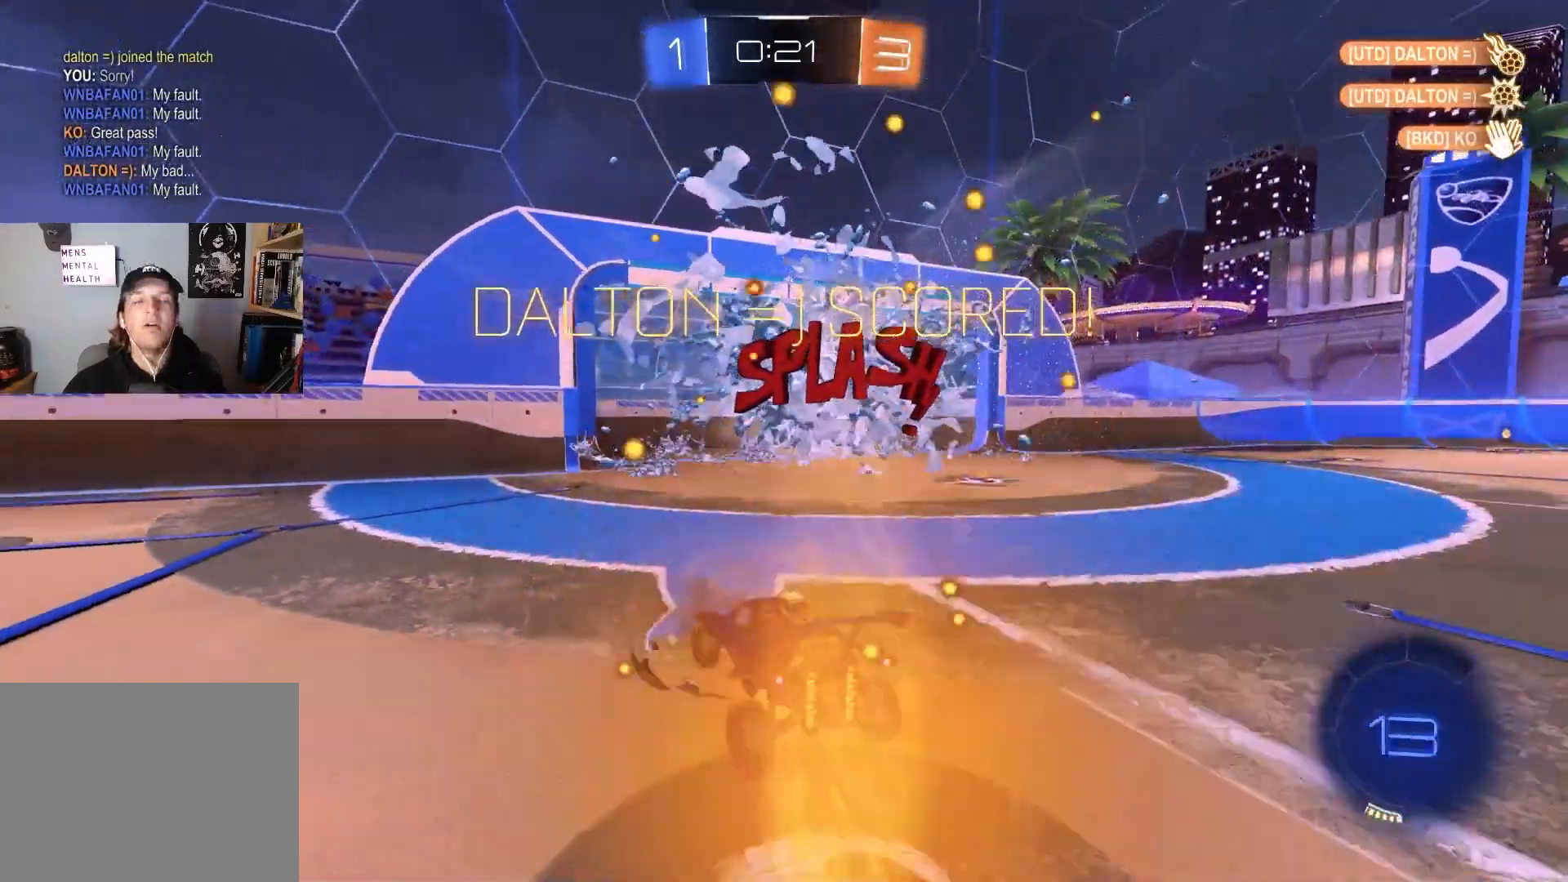
{"buttons": ["CIRCLE", "L1"], "left_stick": "up", "right_stick": "center", "events": [[133, "CROSS", "up"], [133, "L2", "up"], [233, "CIRCLE", "down"], [250, "TRIANGLE", "down"], [267, "left_stick", "up-right"], [317, "L1", "down"], [400, "TRIANGLE", "up"], [467, "left_stick", "up"]]}
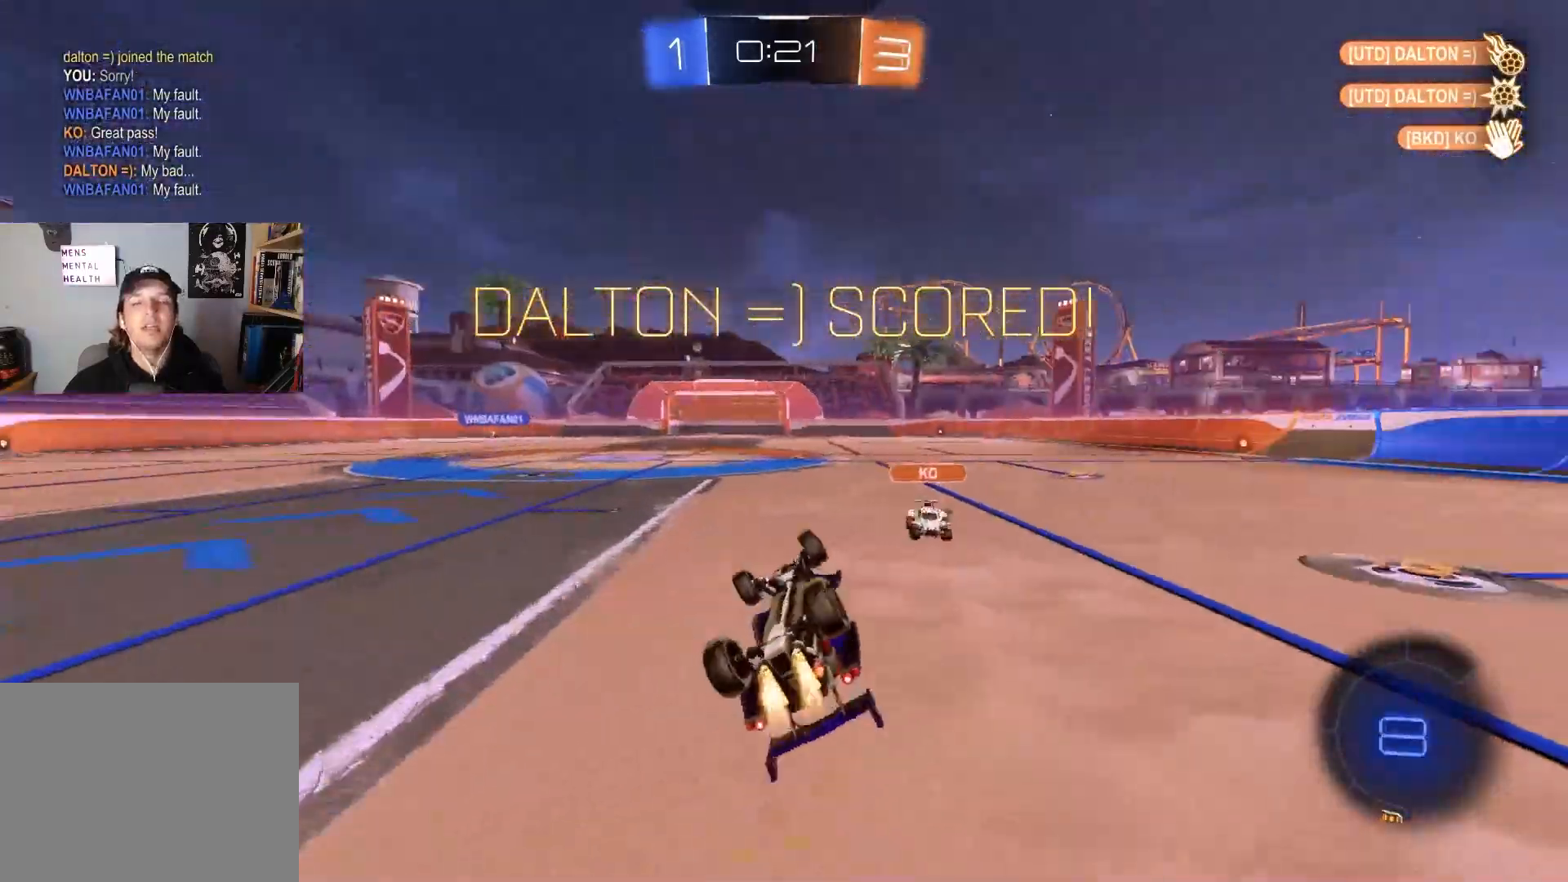
{"buttons": ["CIRCLE", "R2"], "left_stick": "center", "right_stick": "center", "events": [[283, "left_stick", "down-left"], [417, "L1", "up"], [433, "left_stick", "center"], [483, "R2", "down"]]}
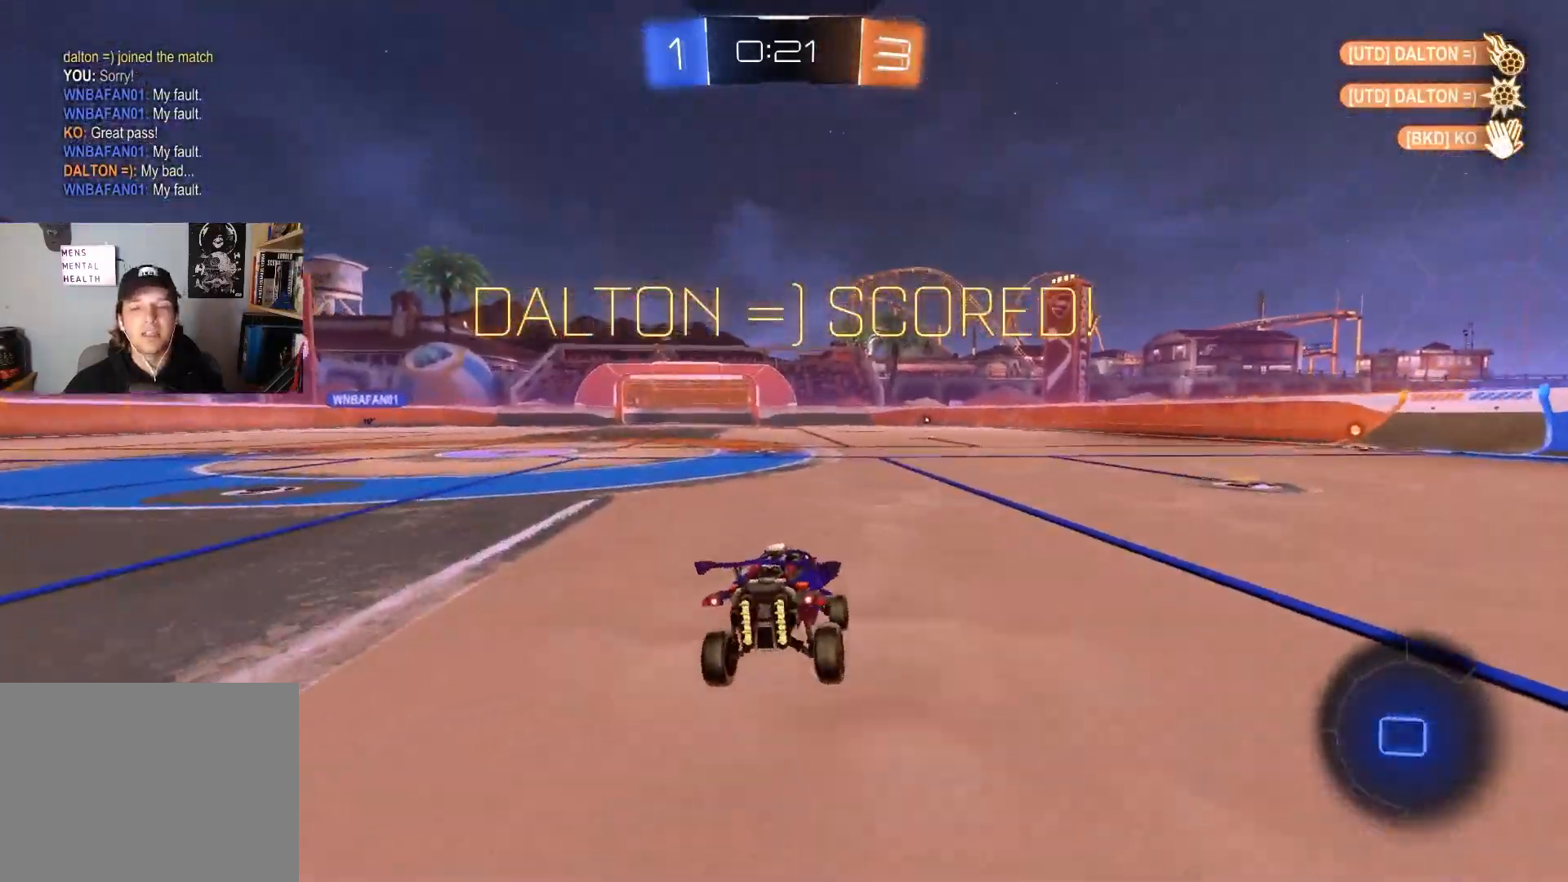
{"buttons": ["CIRCLE", "R1", "R2"], "left_stick": "down", "right_stick": "center", "events": [[33, "CIRCLE", "up"], [117, "CIRCLE", "down"], [150, "CROSS", "down"], [217, "left_stick", "up"], [233, "CIRCLE", "up"], [233, "CROSS", "up"], [283, "CIRCLE", "down"], [283, "CROSS", "down"], [317, "R1", "down"], [367, "L3", "down"], [400, "left_stick", "down"], [450, "CROSS", "up"], [467, "L3", "up"]]}
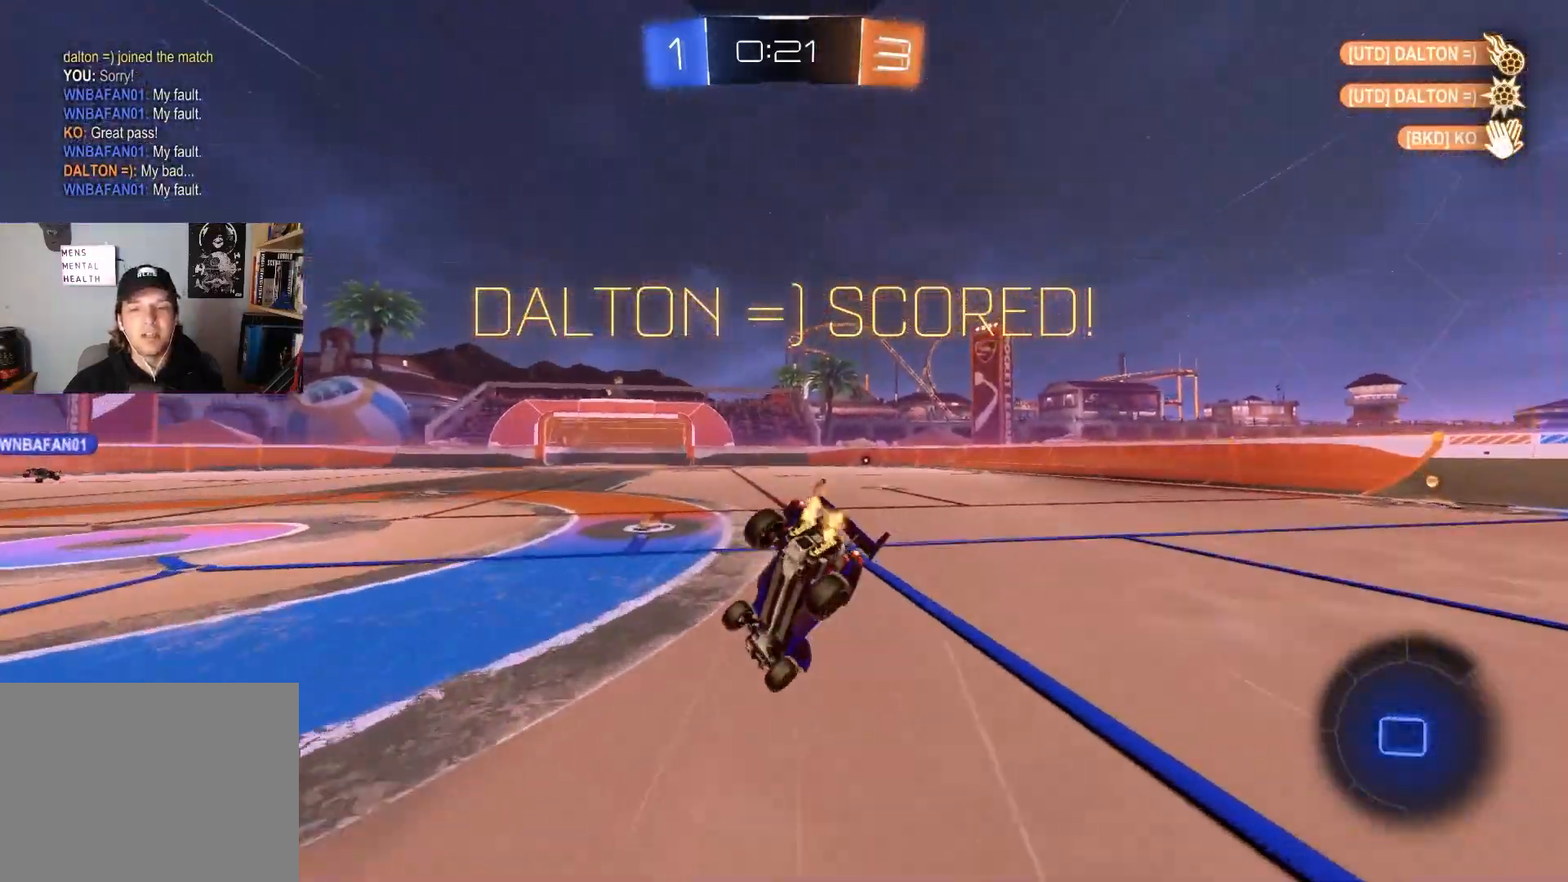
{"buttons": ["R1", "R2"], "left_stick": "up-right", "right_stick": "center", "events": [[117, "CIRCLE", "up"], [183, "left_stick", "left"], [233, "left_stick", "down-left"], [317, "R3", "down"], [433, "left_stick", "up-right"], [450, "R3", "up"]]}
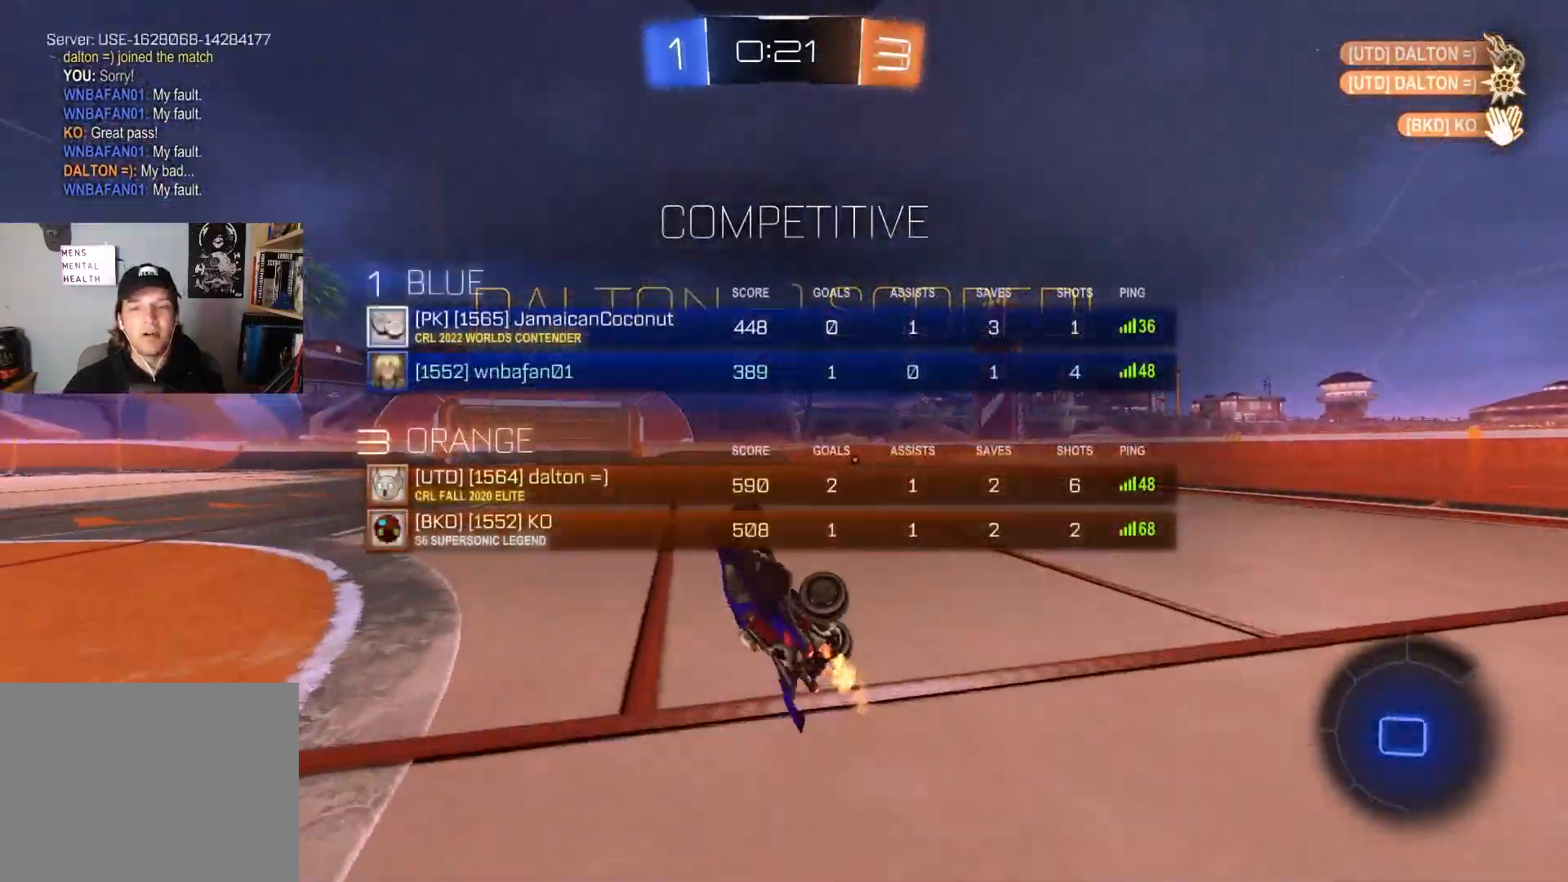
{"buttons": [], "left_stick": "center", "right_stick": "center", "events": [[17, "R2", "up"], [183, "left_stick", "center"], [283, "R1", "up"]]}
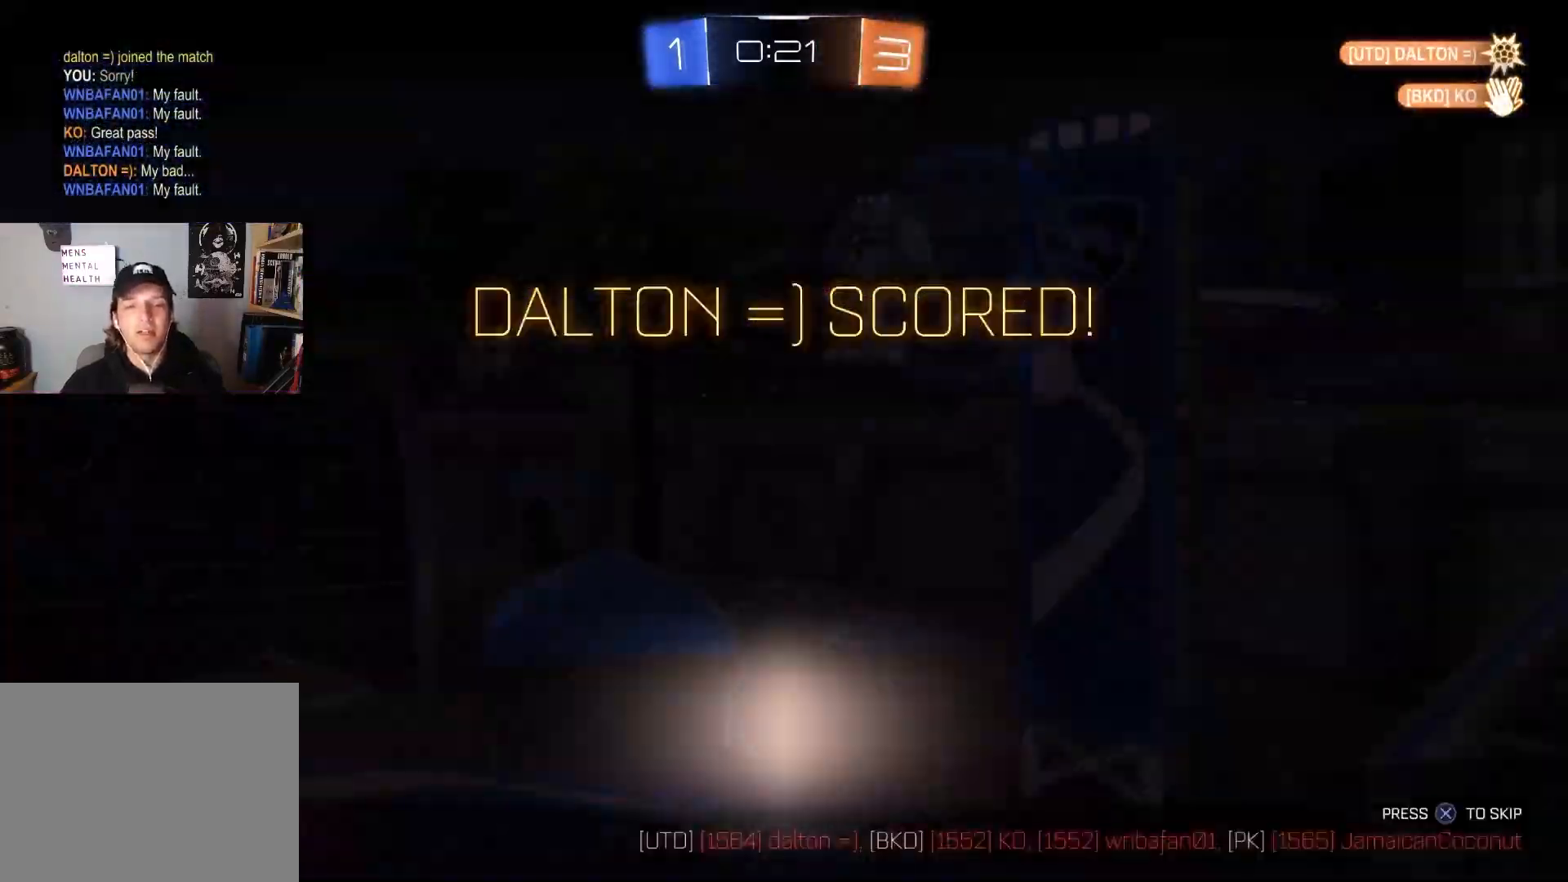
{"buttons": [], "left_stick": "center", "right_stick": "center", "events": []}
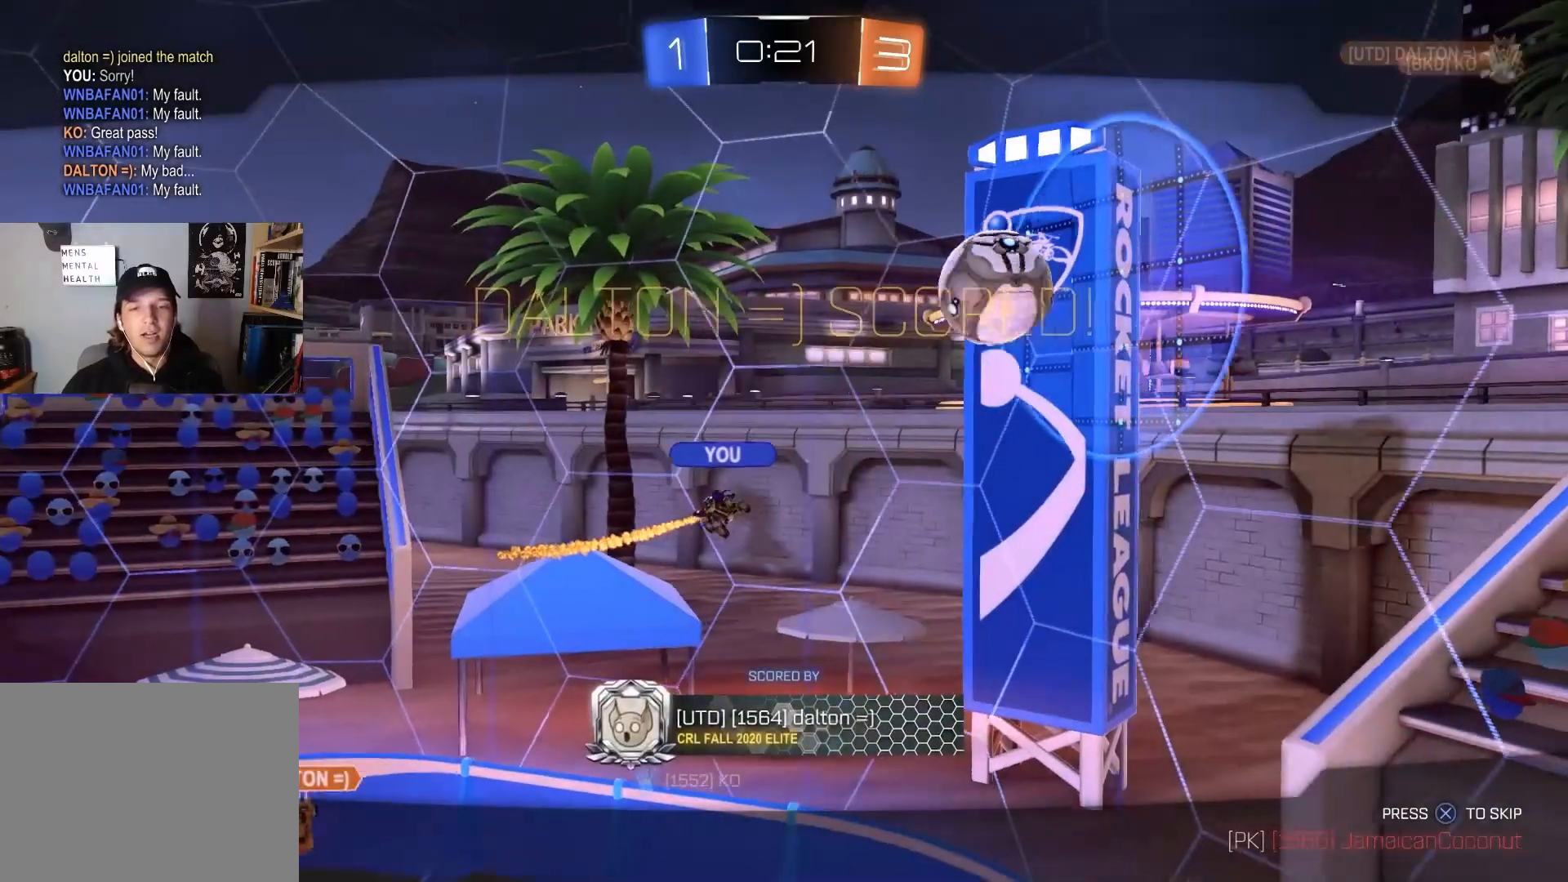
{"buttons": [], "left_stick": "center", "right_stick": "down-left", "events": [[267, "right_stick", "down-left"]]}
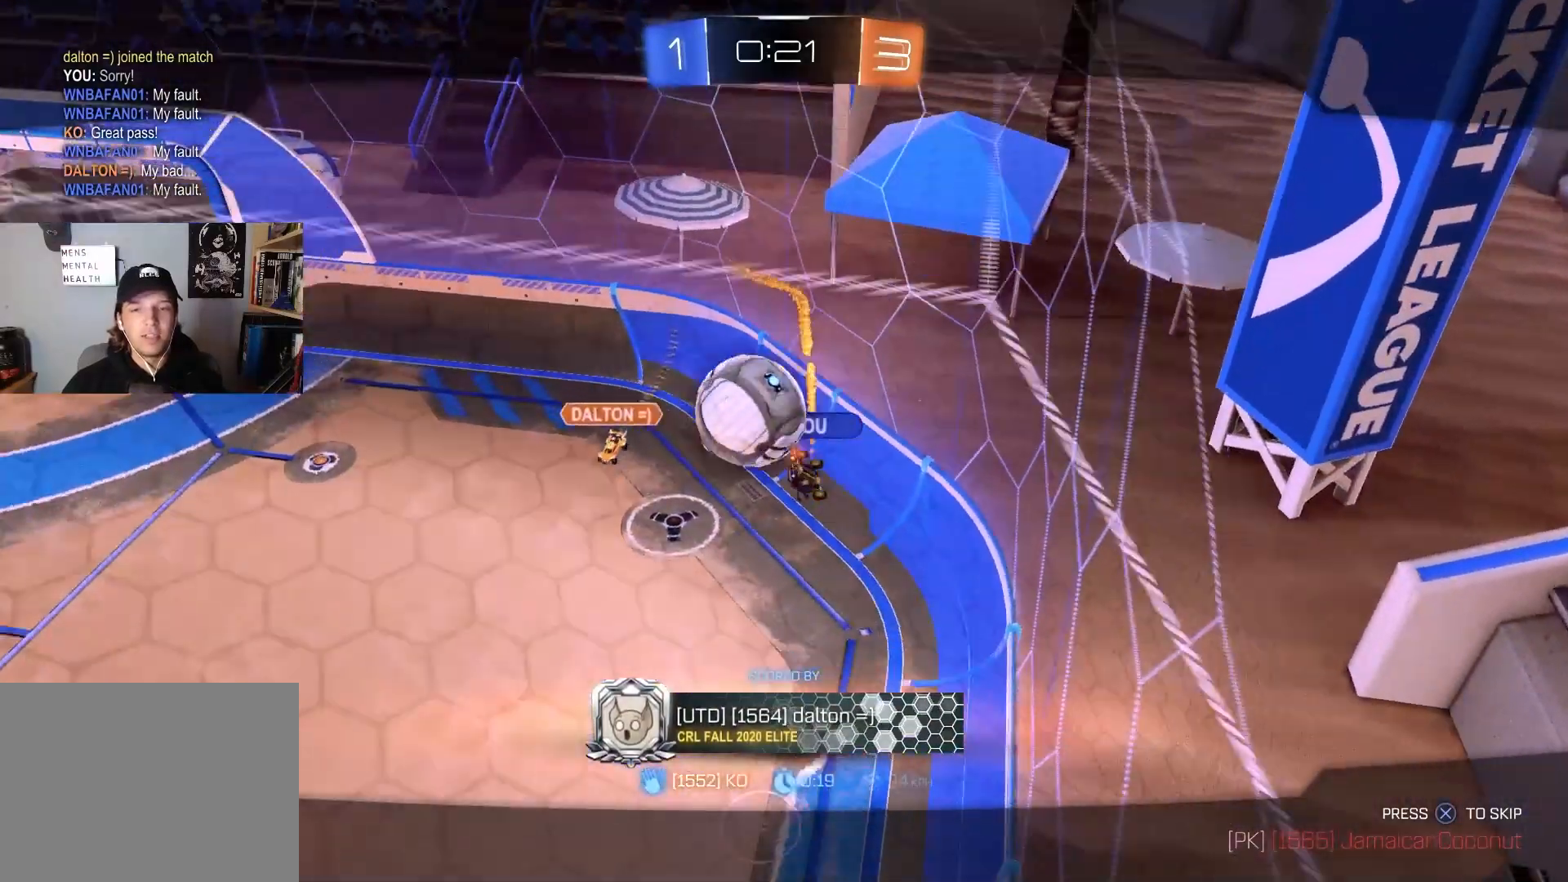
{"buttons": ["CROSS"], "left_stick": "center", "right_stick": "center", "events": [[267, "right_stick", "center"], [400, "CROSS", "down"]]}
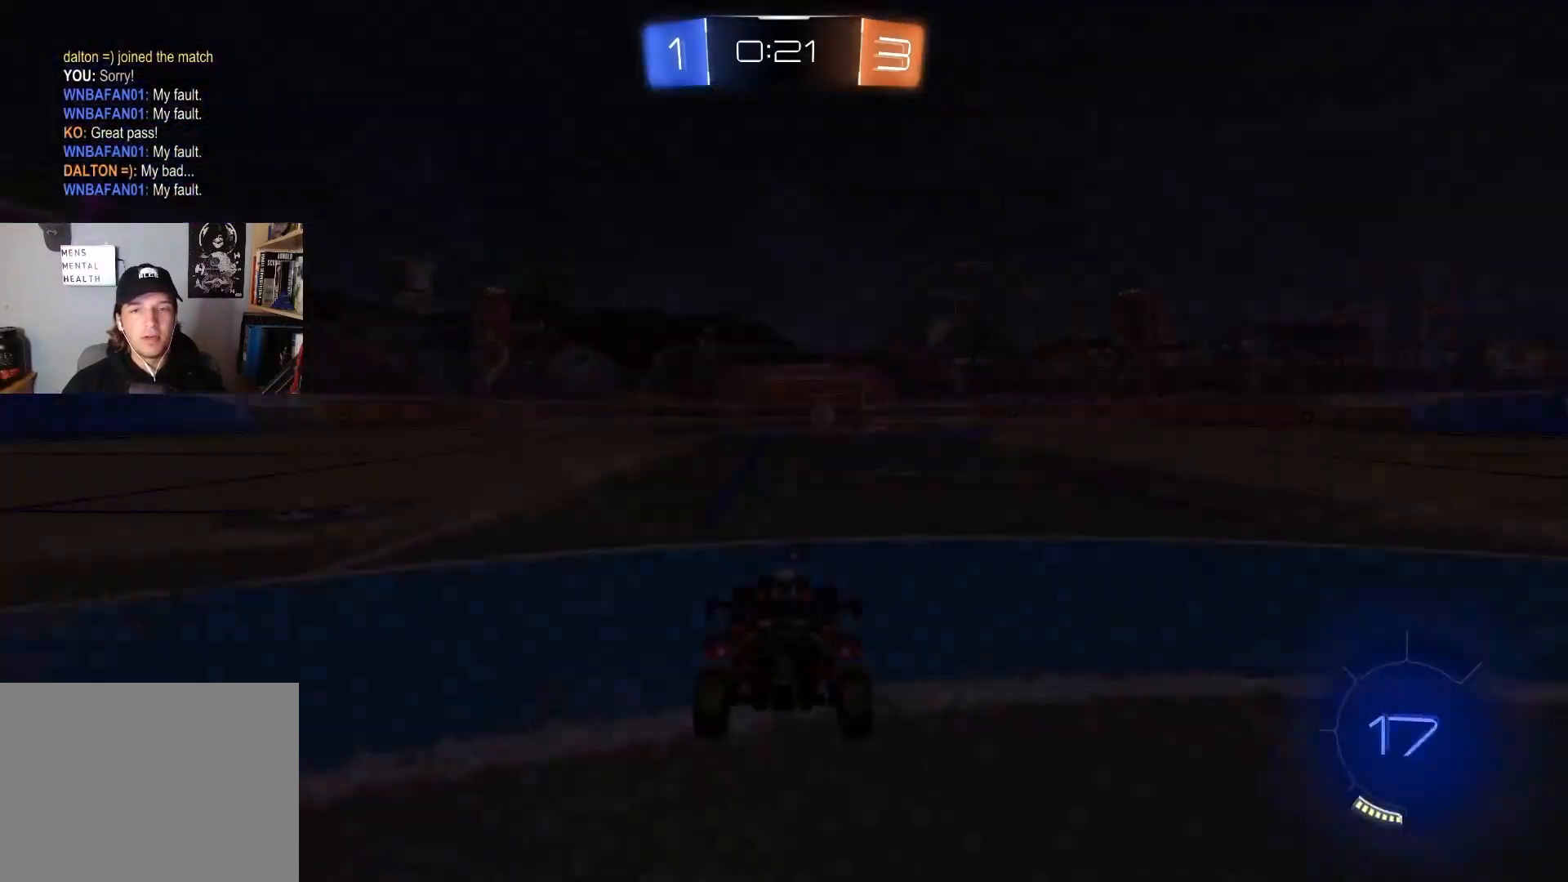
{"buttons": [], "left_stick": "center", "right_stick": "center", "events": [[50, "CROSS", "up"], [317, "TRIANGLE", "down"], [417, "TRIANGLE", "up"]]}
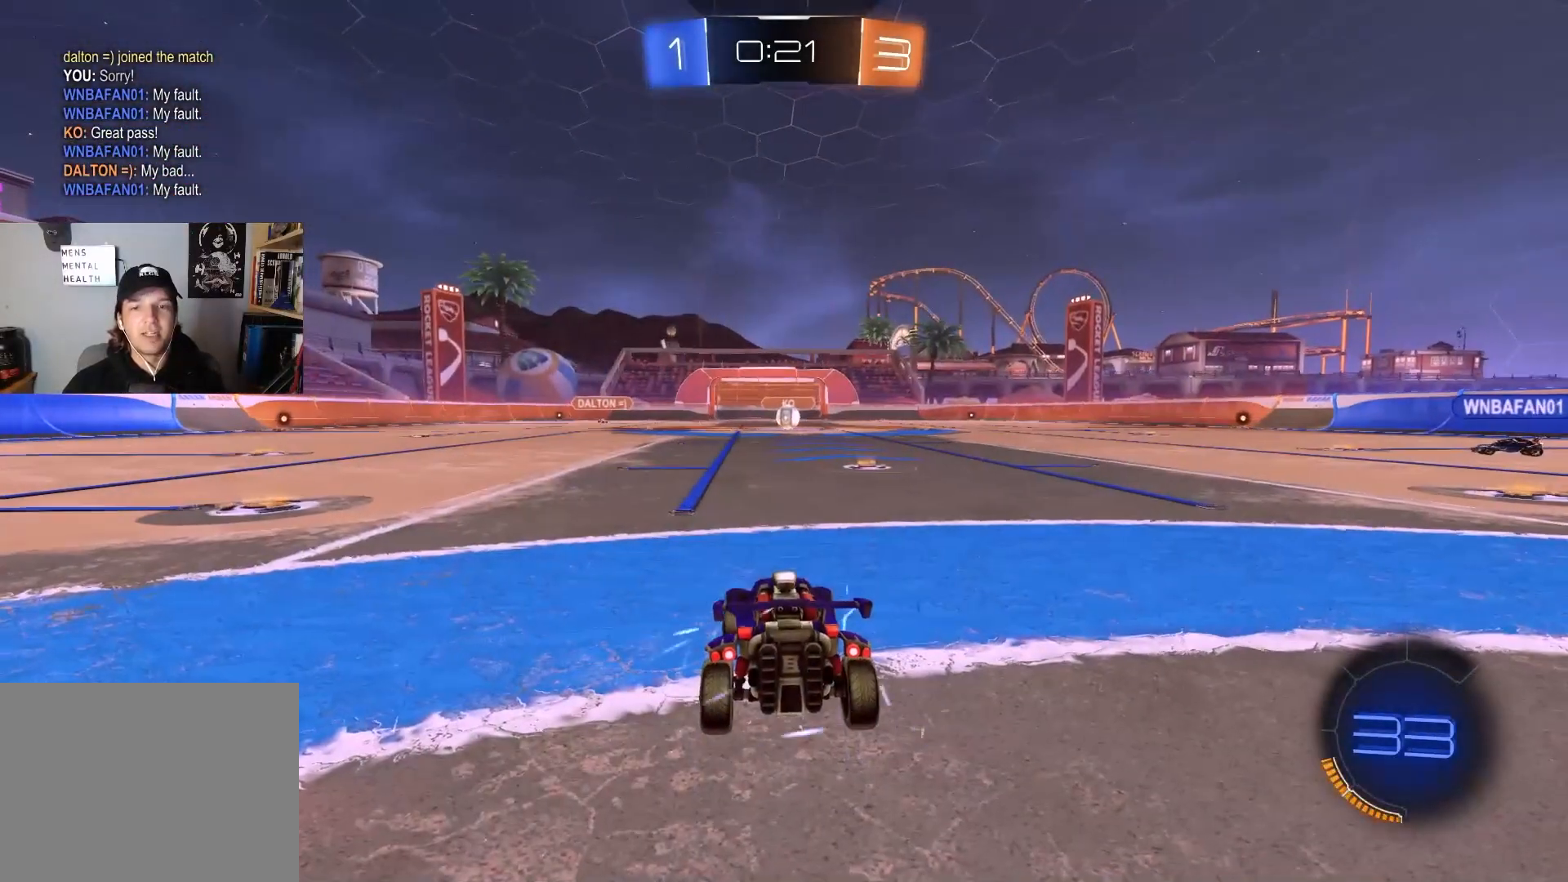
{"buttons": [], "left_stick": "center", "right_stick": "center", "events": []}
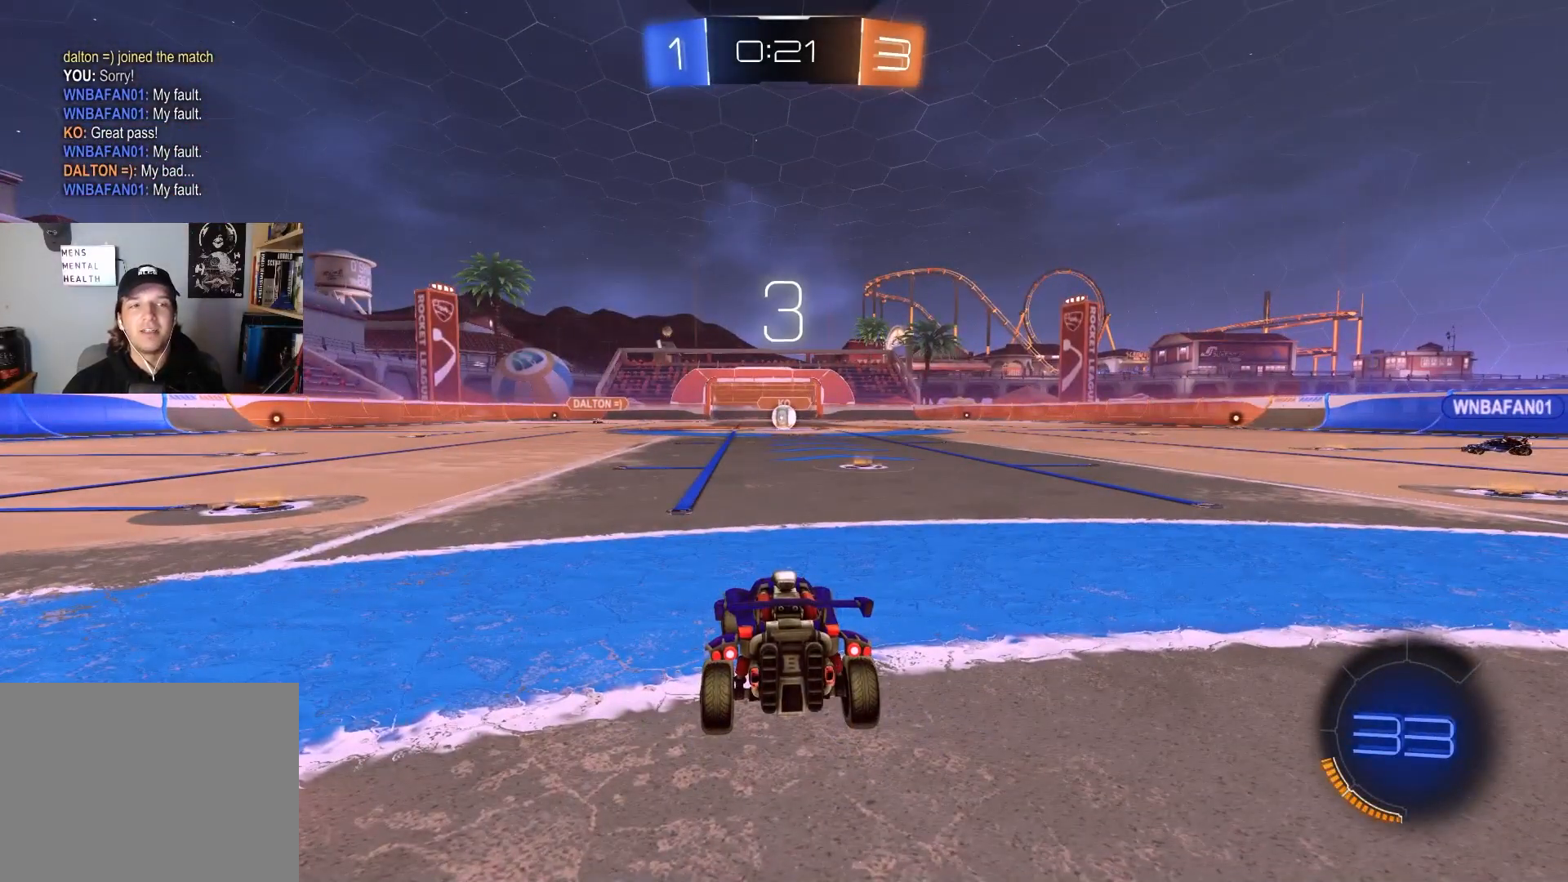
{"buttons": ["R2"], "left_stick": "center", "right_stick": "center", "events": [[133, "R2", "down"]]}
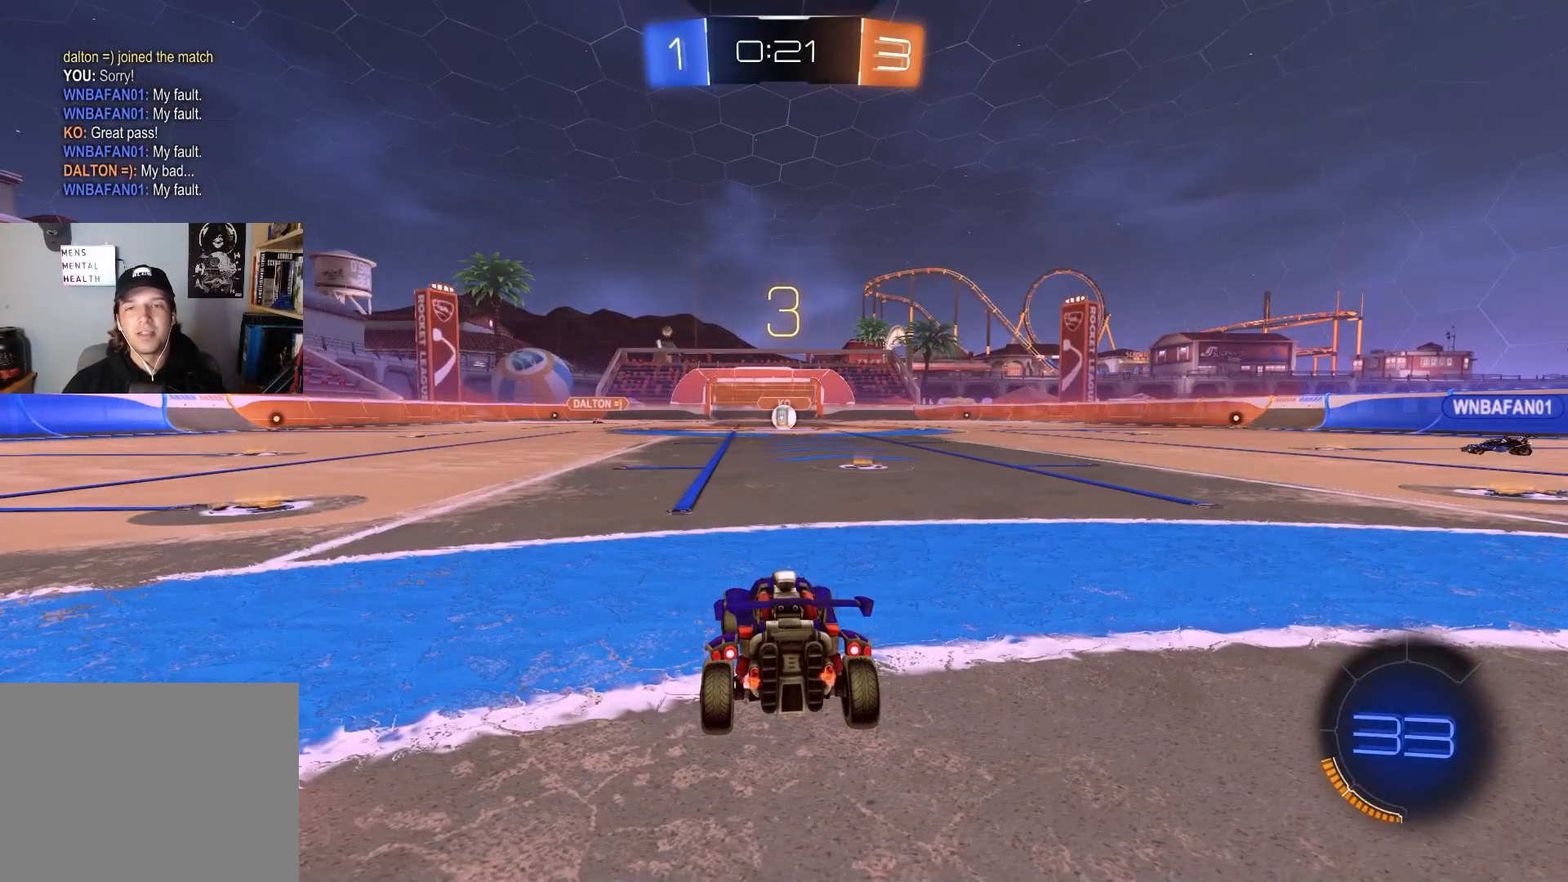
{"buttons": ["R2"], "left_stick": "center", "right_stick": "center", "events": [[217, "DPAD_UP", "down"], [250, "DPAD_UP", "up"], [383, "DPAD_LEFT", "down"], [467, "DPAD_LEFT", "up"]]}
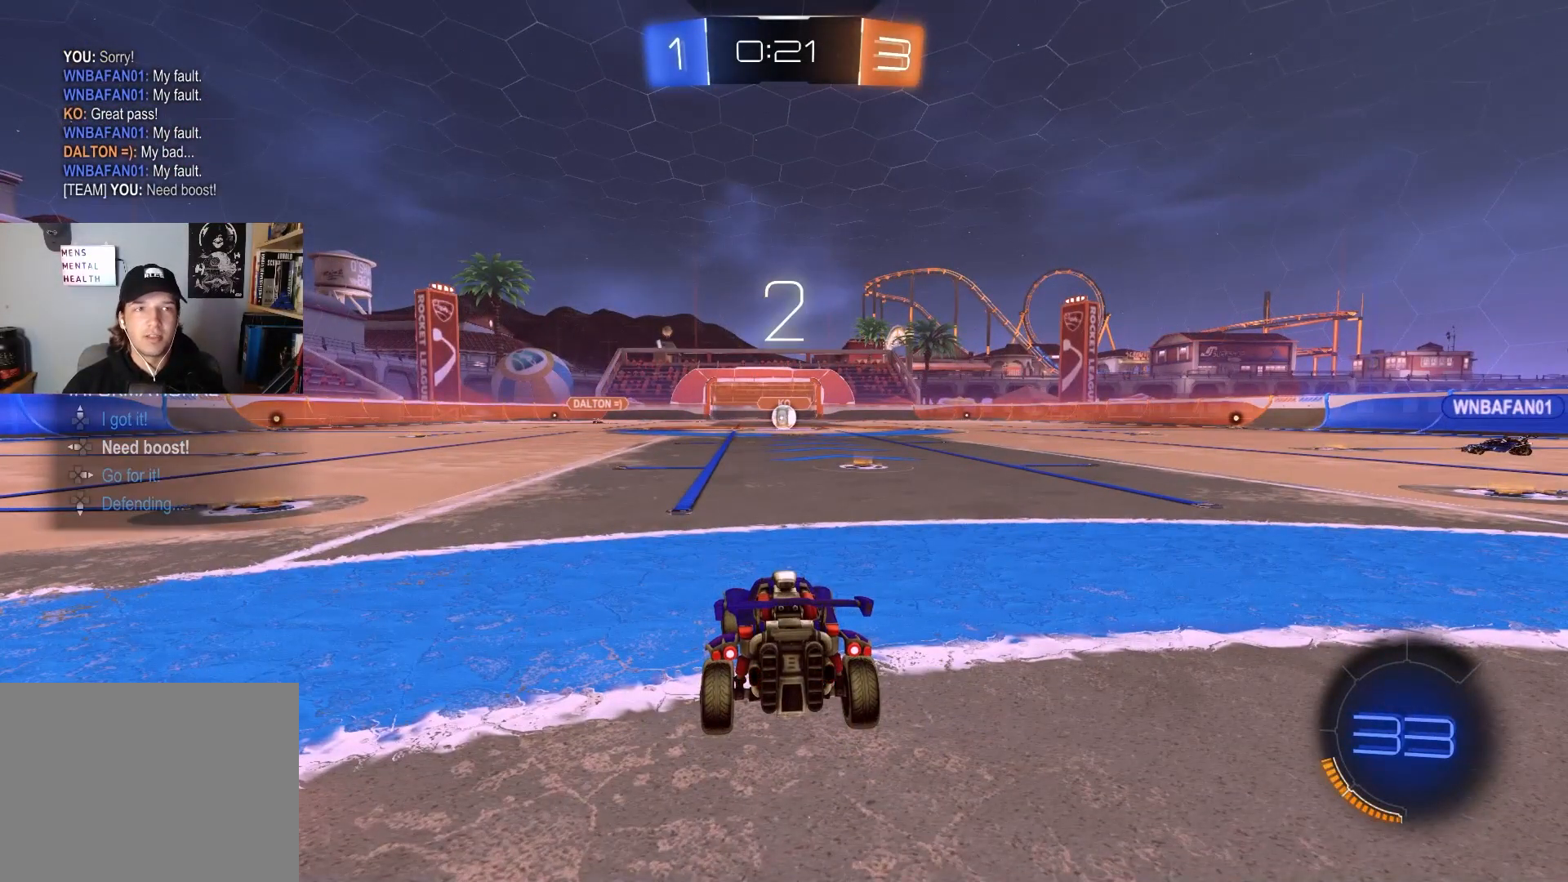
{"buttons": ["CIRCLE", "R2"], "left_stick": "right", "right_stick": "center", "events": [[150, "left_stick", "right"], [300, "TRIANGLE", "down"], [333, "CIRCLE", "down"], [400, "TRIANGLE", "up"]]}
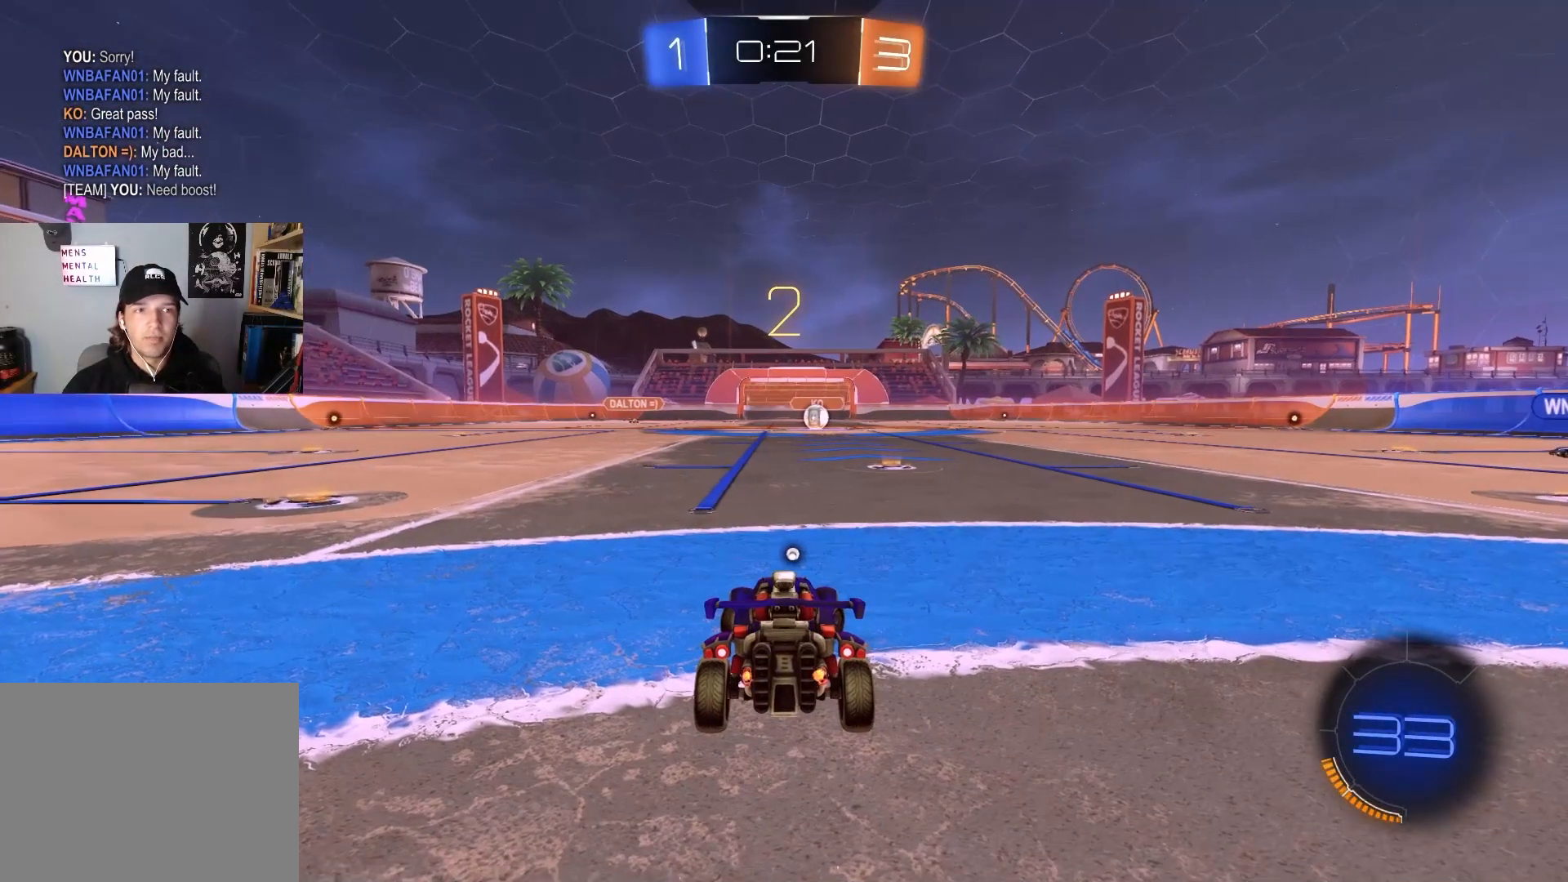
{"buttons": ["CIRCLE", "R2"], "left_stick": "right", "right_stick": "center", "events": []}
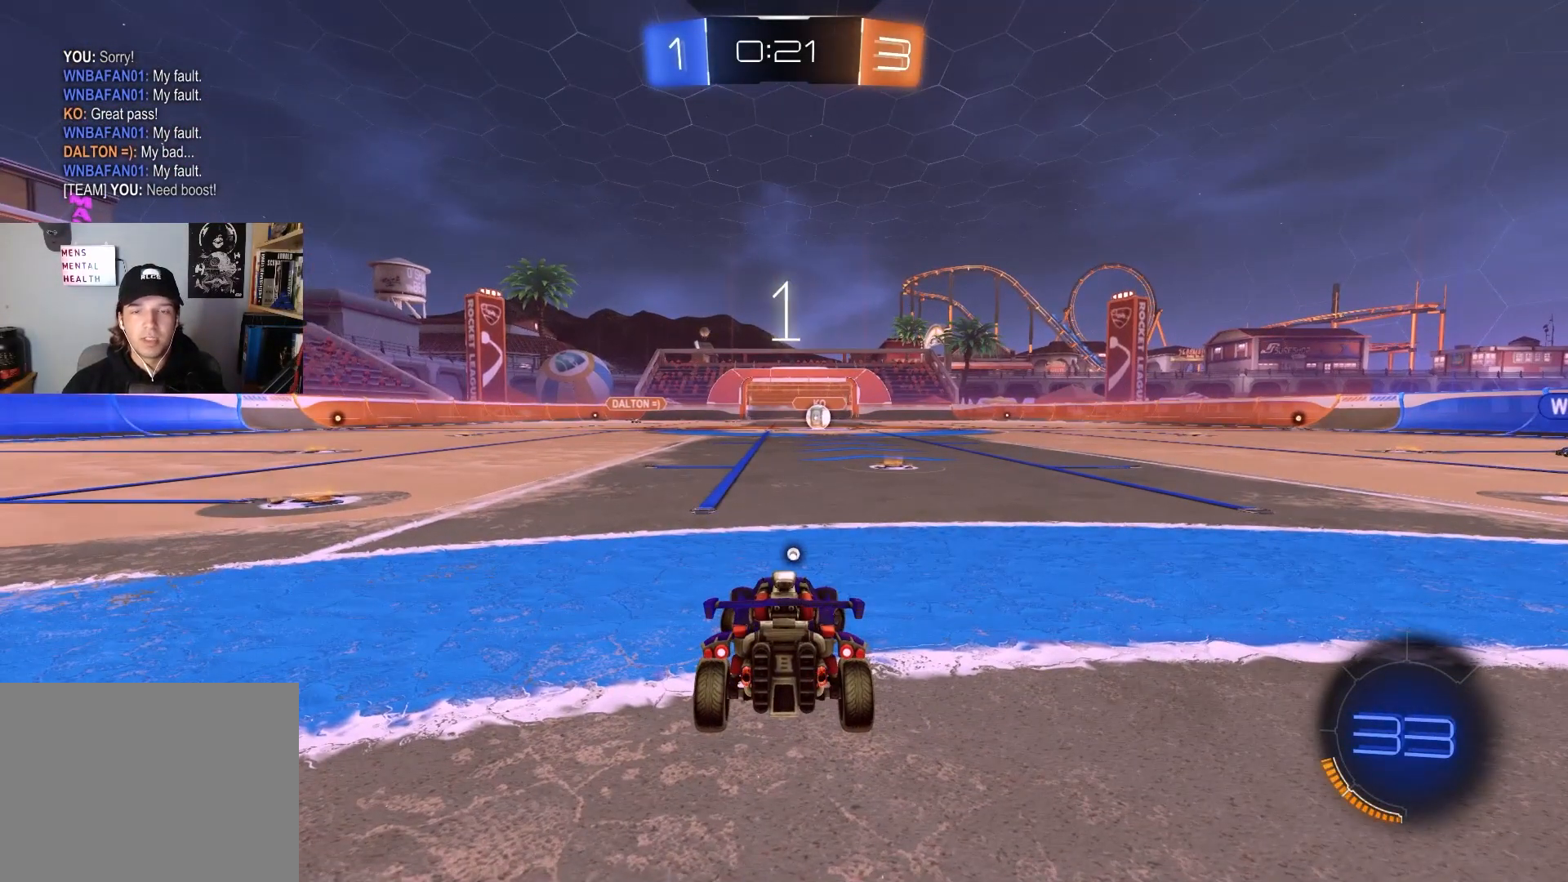
{"buttons": ["CIRCLE", "R2"], "left_stick": "right", "right_stick": "center", "events": []}
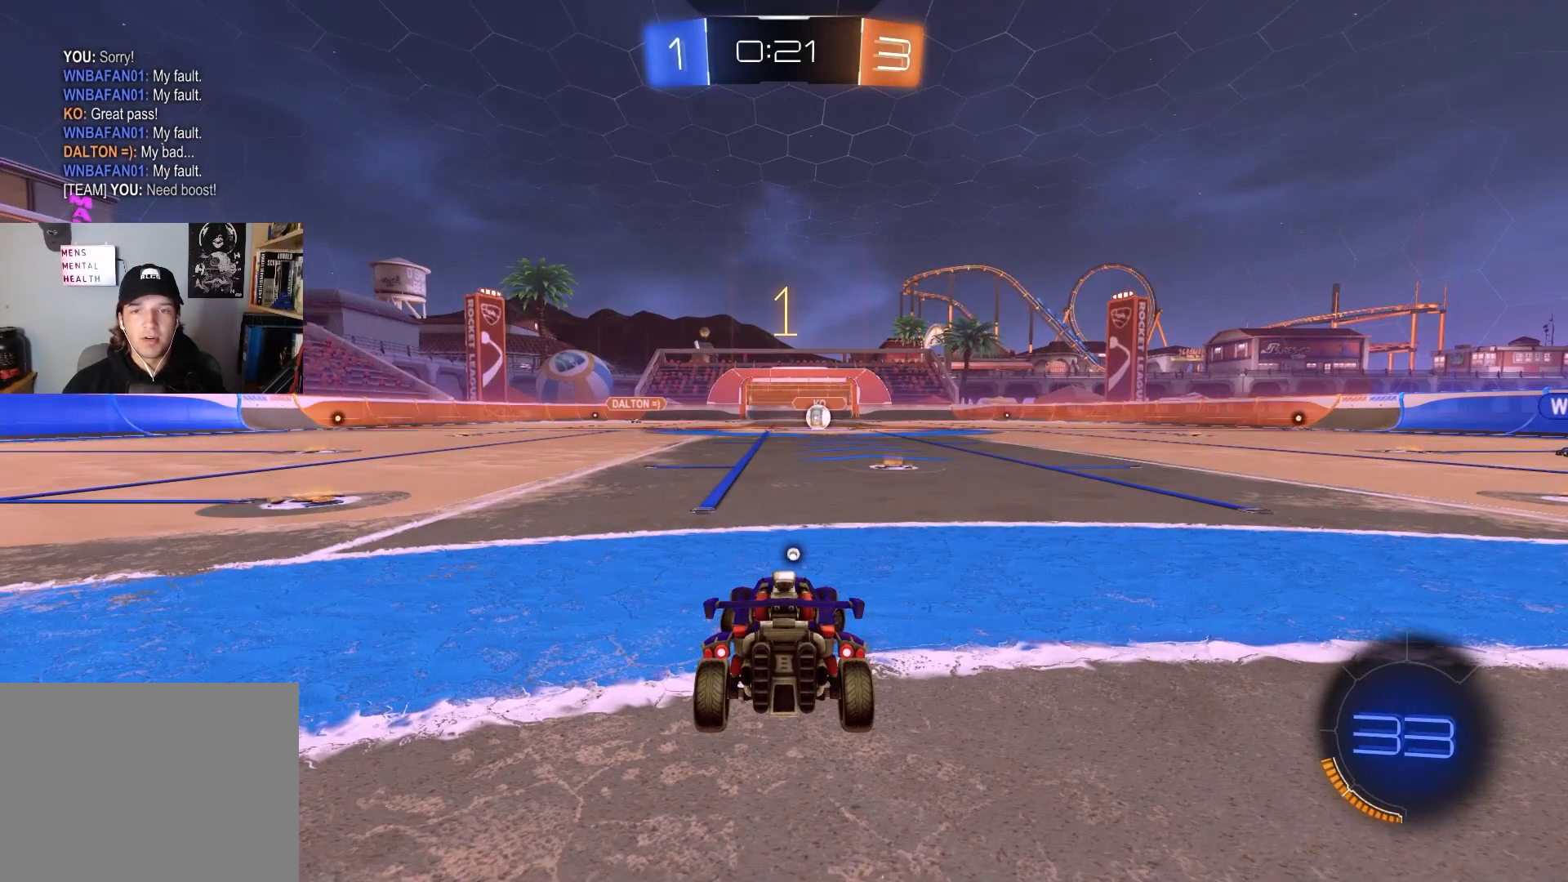
{"buttons": ["CIRCLE", "R2"], "left_stick": "right", "right_stick": "center", "events": []}